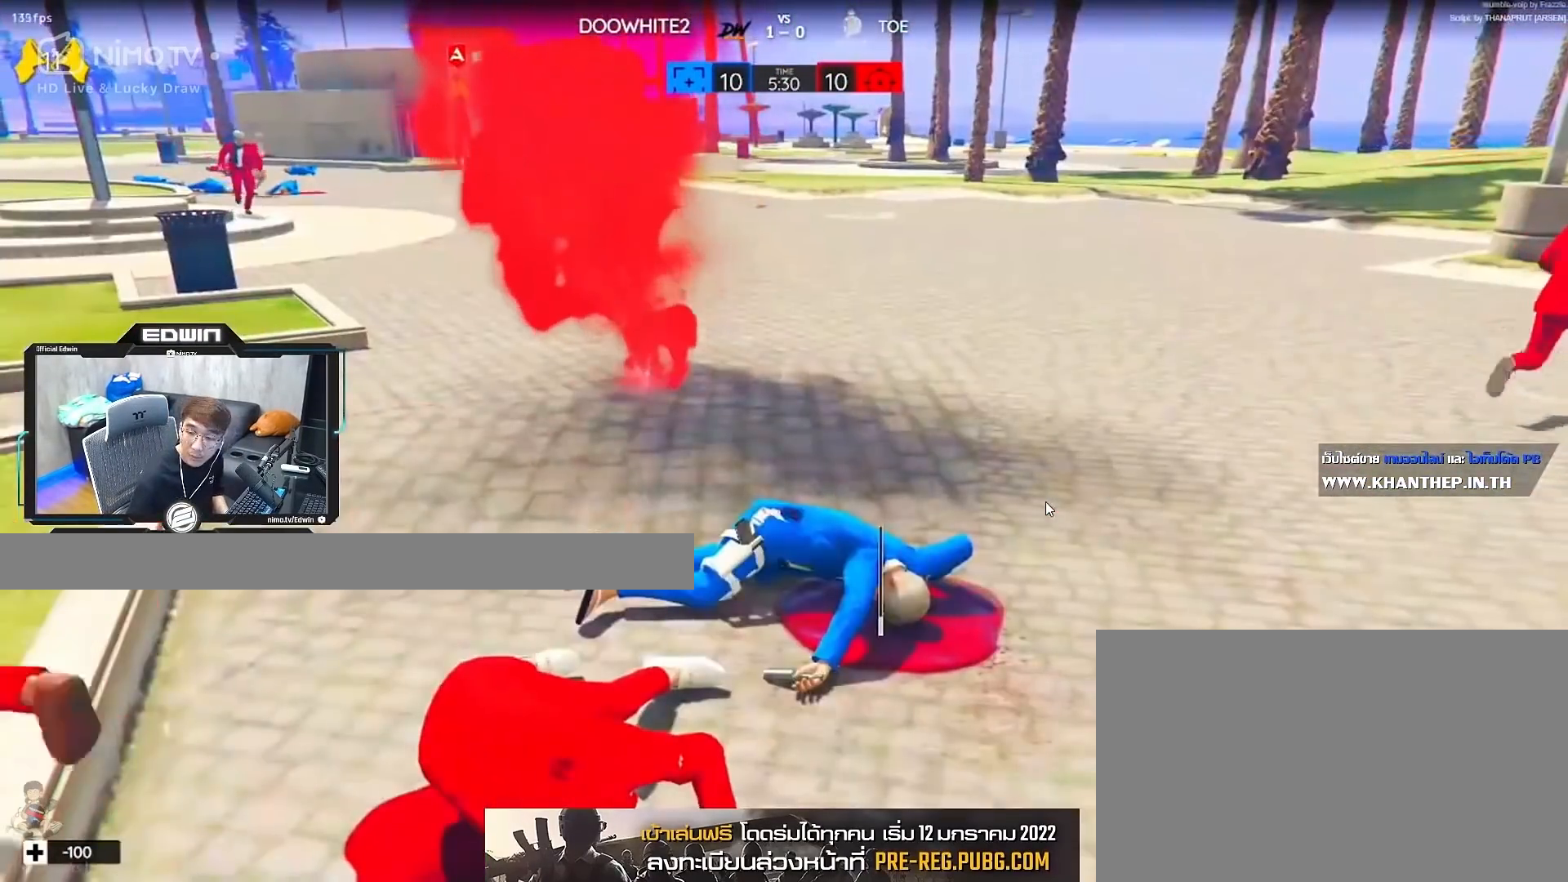
Gameplay with keyboard and mouse; each line is a JSON object with the keys and mouse buttons held at the frame after it. "events" lists presses ("down") and releases ("up") of "1", "2", "3", "4", "5", "a", "alt", "c", "caps_lock", "ctrl", "d", "e", "f", "g", "q", "r", "s", "shift", "space", "t", "tab", "v", "w", "x", "z", "mouse_left", "mouse_wheel" and "mouse_right" between this image and that frame as [ms after this image, input, new state], when the widget could be followed in between. "mouse_left", "mouse_wheel", "mouse_right" = the "left", "wheel", "right" buttons of the "mouse" list. No other keys are recorded. "wheel" means that the mouse wheel is clicked or scrolled. Not read: mouse_move.
{"keys": ["shift", "w"], "mouse": [], "events": [[283, "w", "down"], [333, "shift", "down"]]}
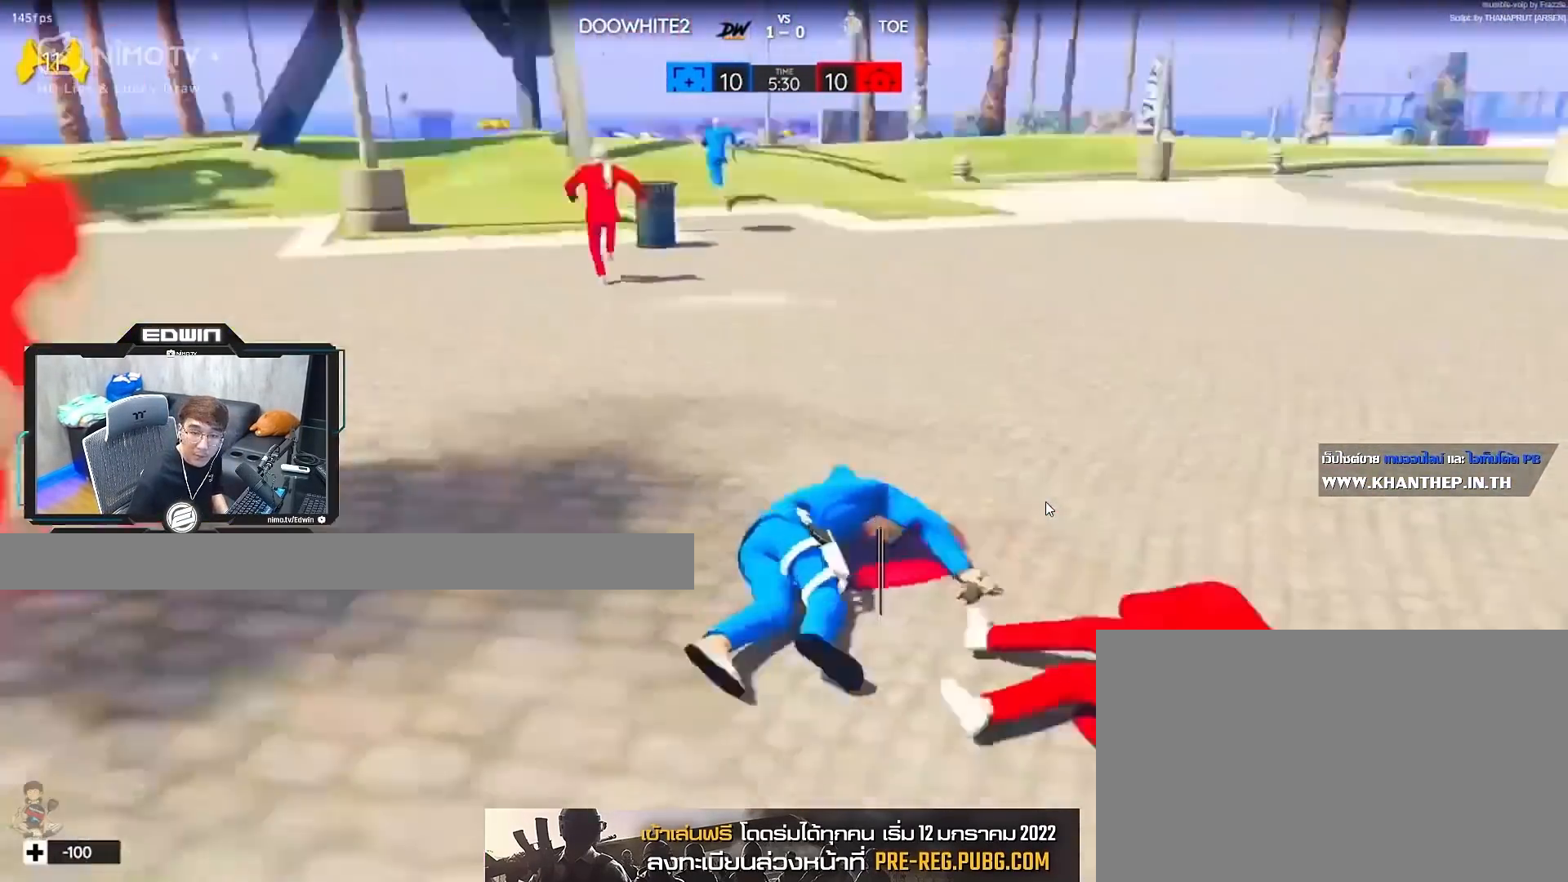
{"keys": ["shift", "w"], "mouse": [], "events": [[117, "d", "down"], [350, "d", "up"]]}
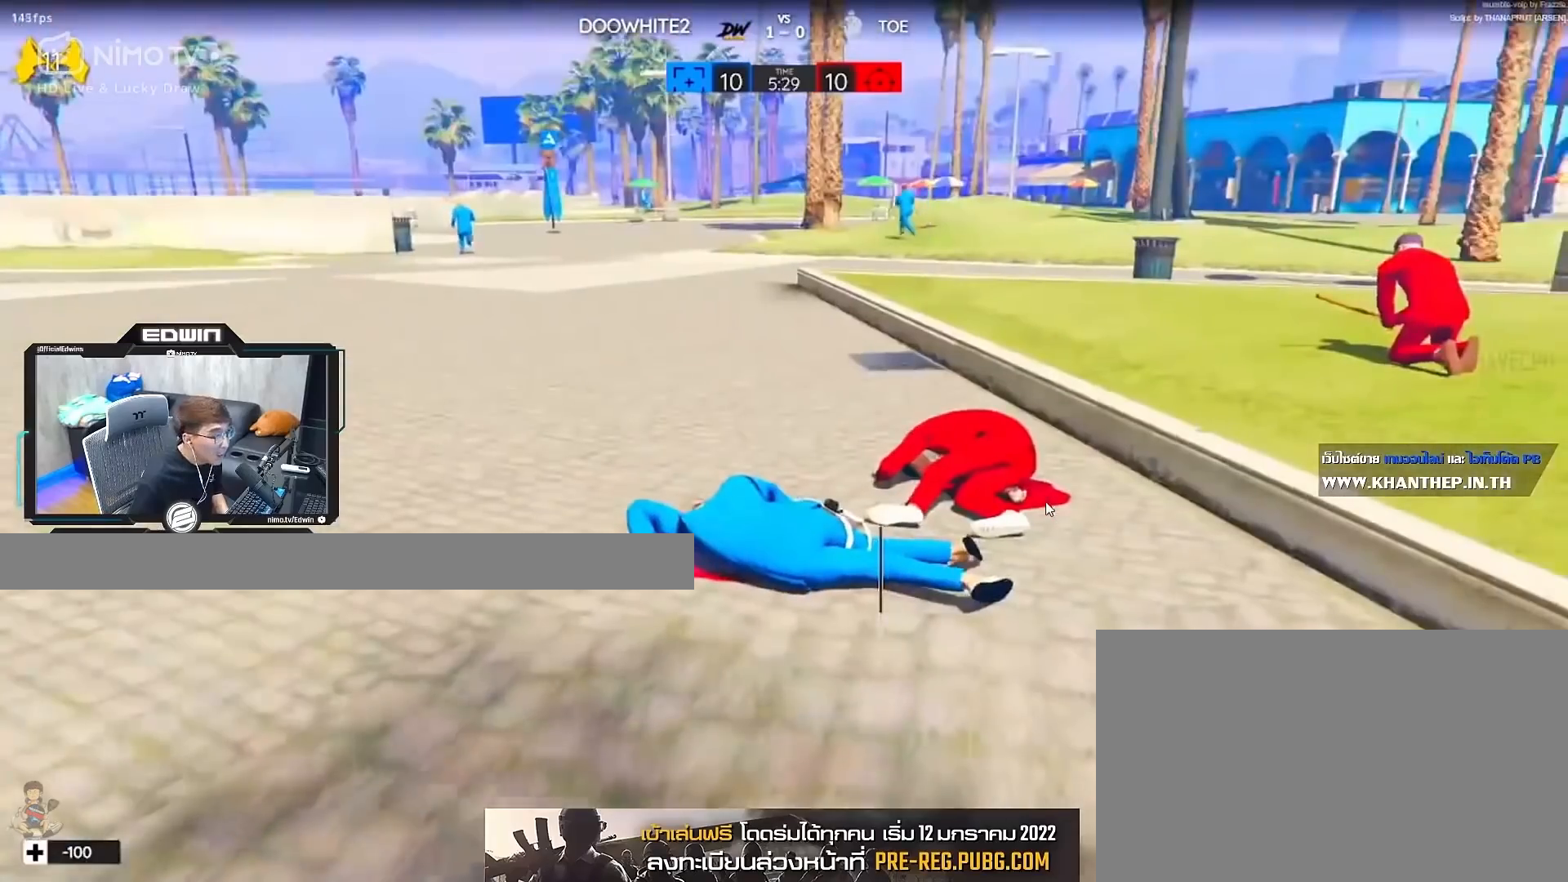
{"keys": ["shift", "w"], "mouse": [], "events": []}
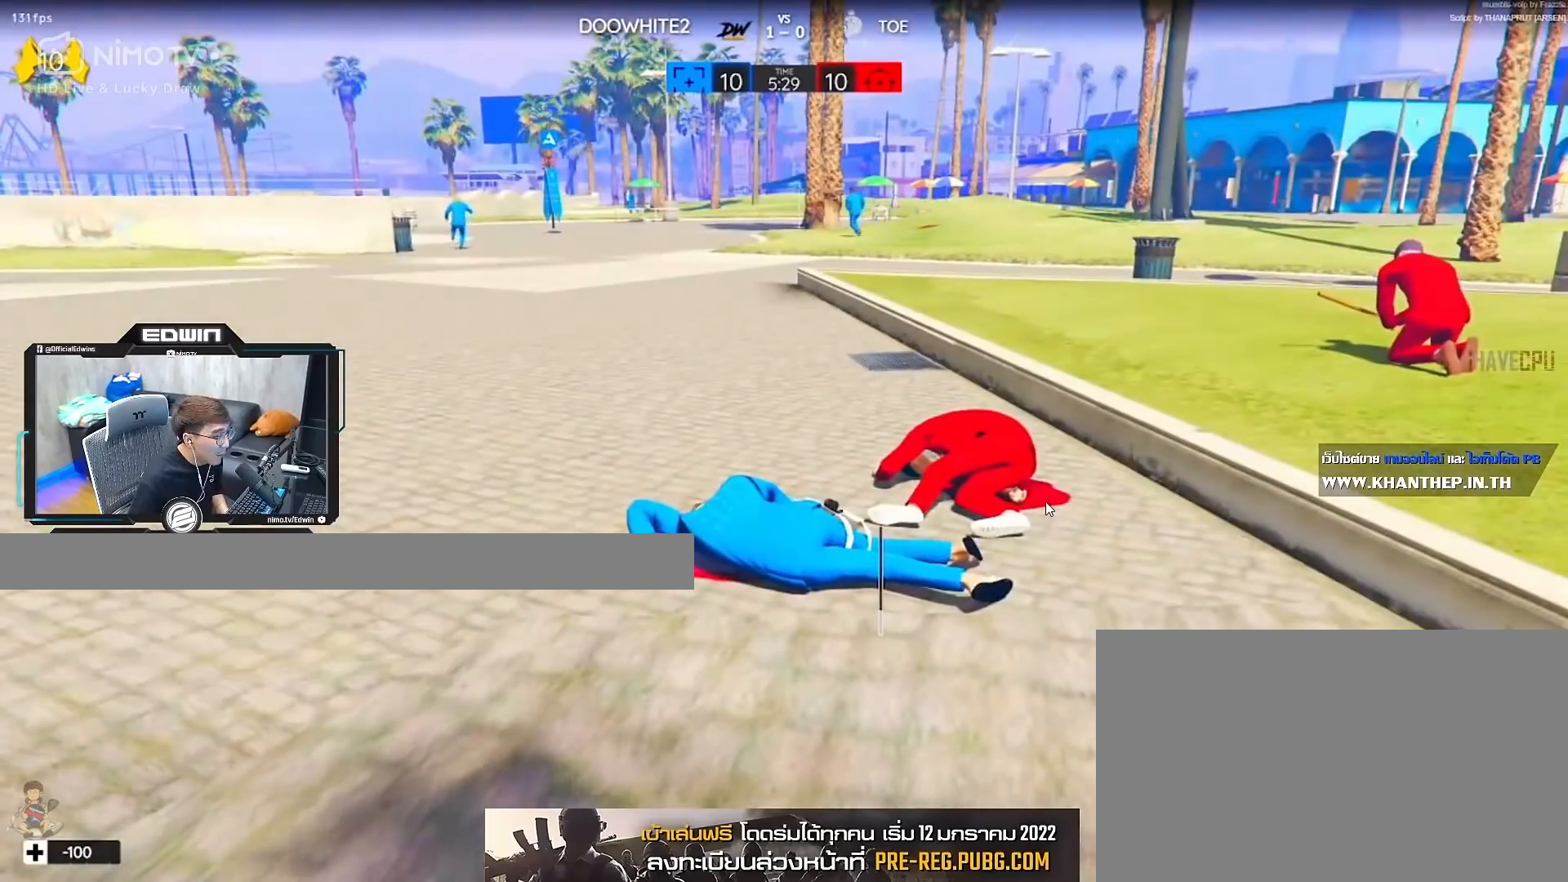
{"keys": ["shift", "w"], "mouse": [], "events": [[50, "shift", "up"], [50, "w", "up"], [467, "shift", "down"], [467, "w", "down"]]}
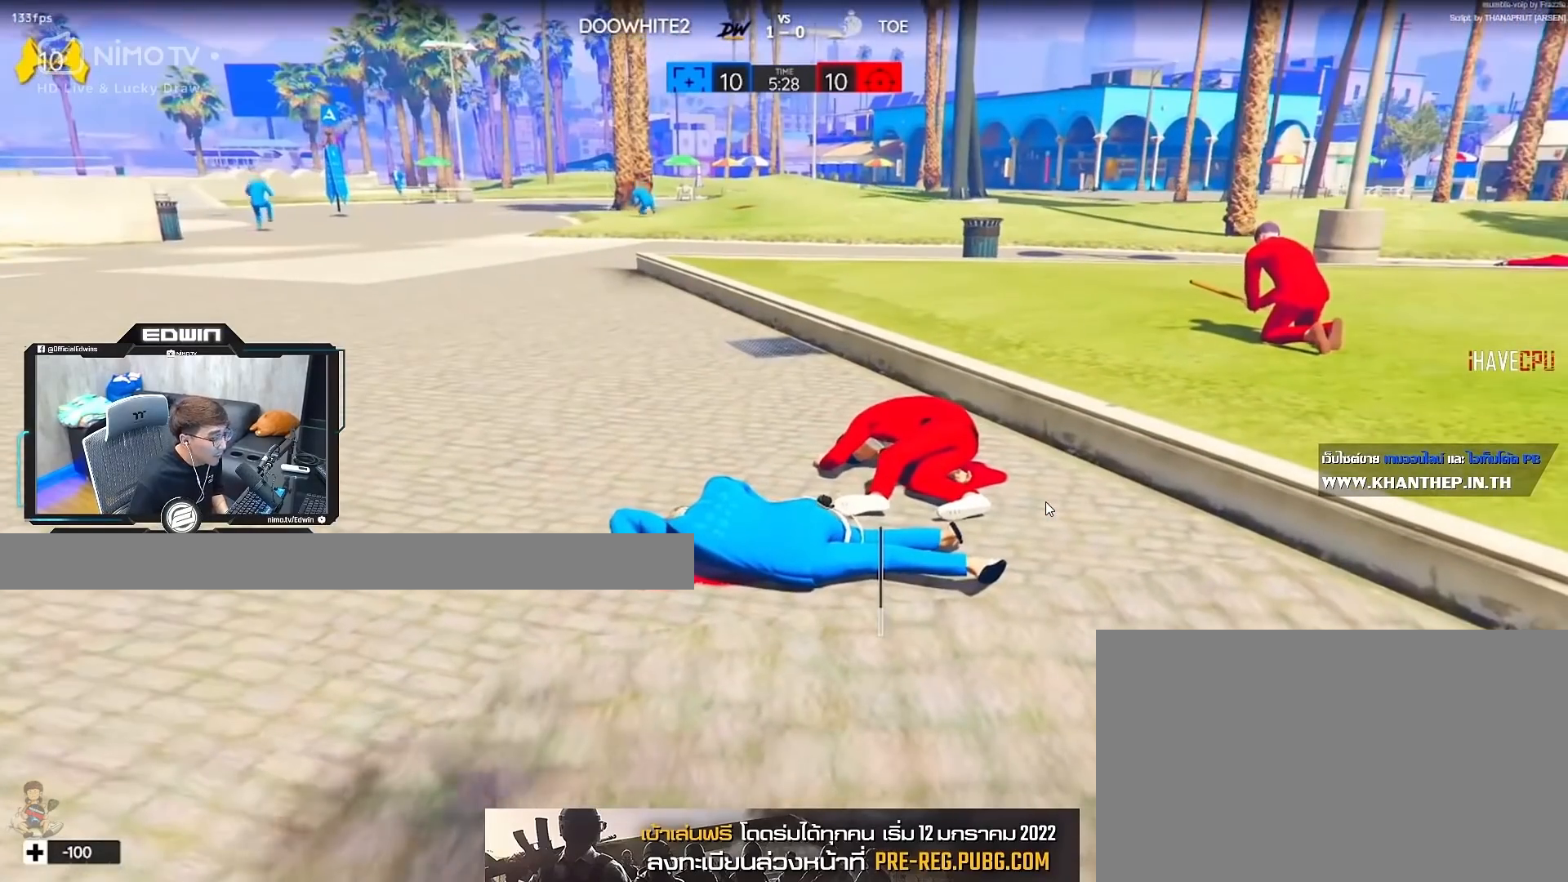
{"keys": ["shift", "w"], "mouse": [], "events": []}
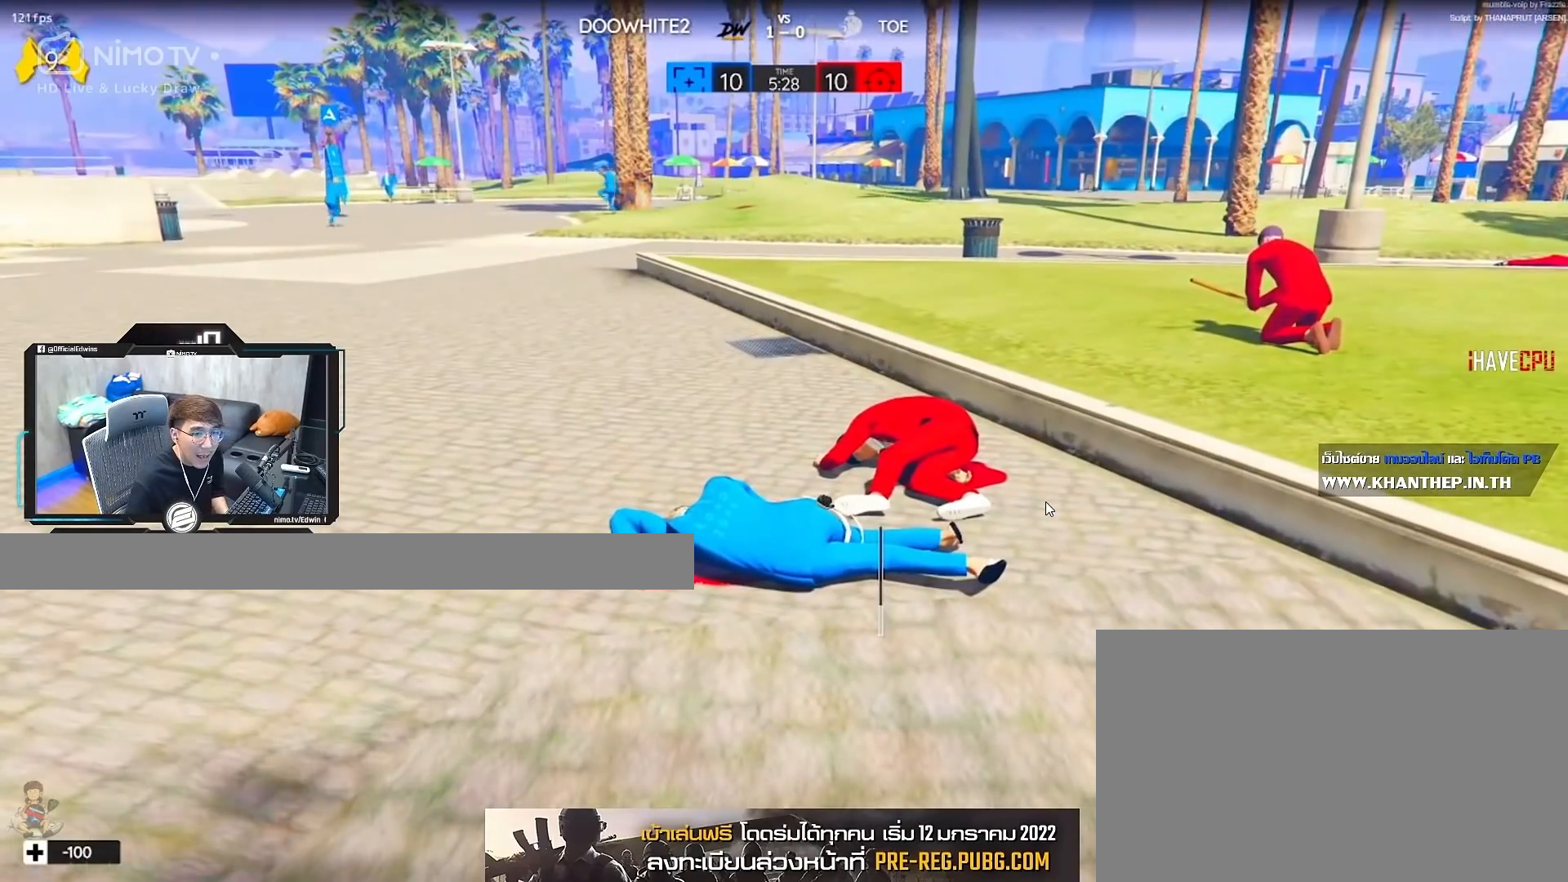
{"keys": [], "mouse": [], "events": [[367, "shift", "up"], [367, "w", "up"]]}
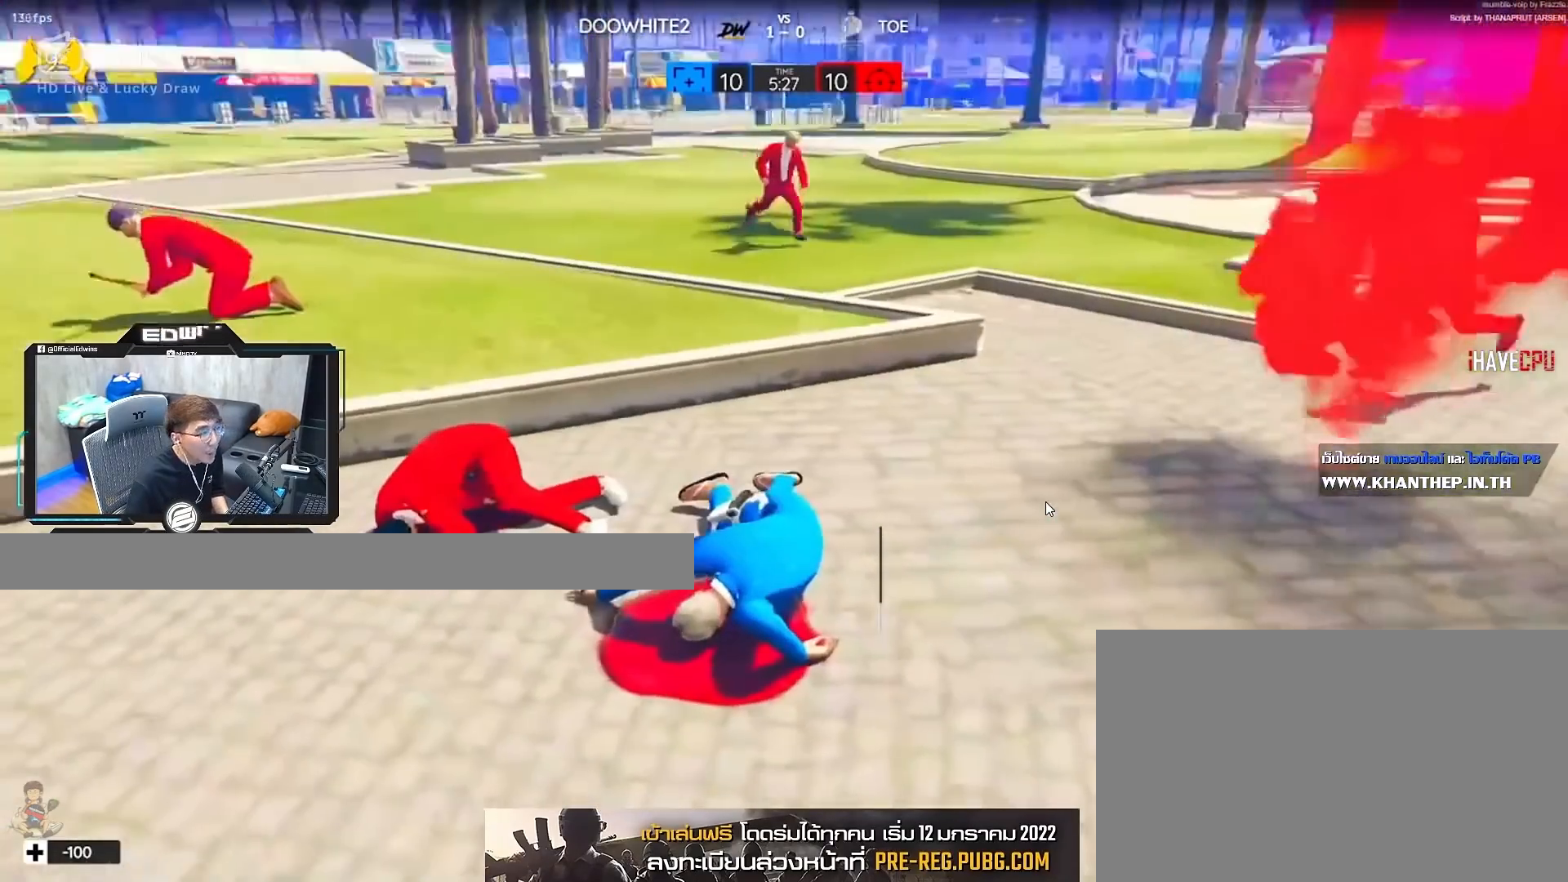
{"keys": [], "mouse": [], "events": []}
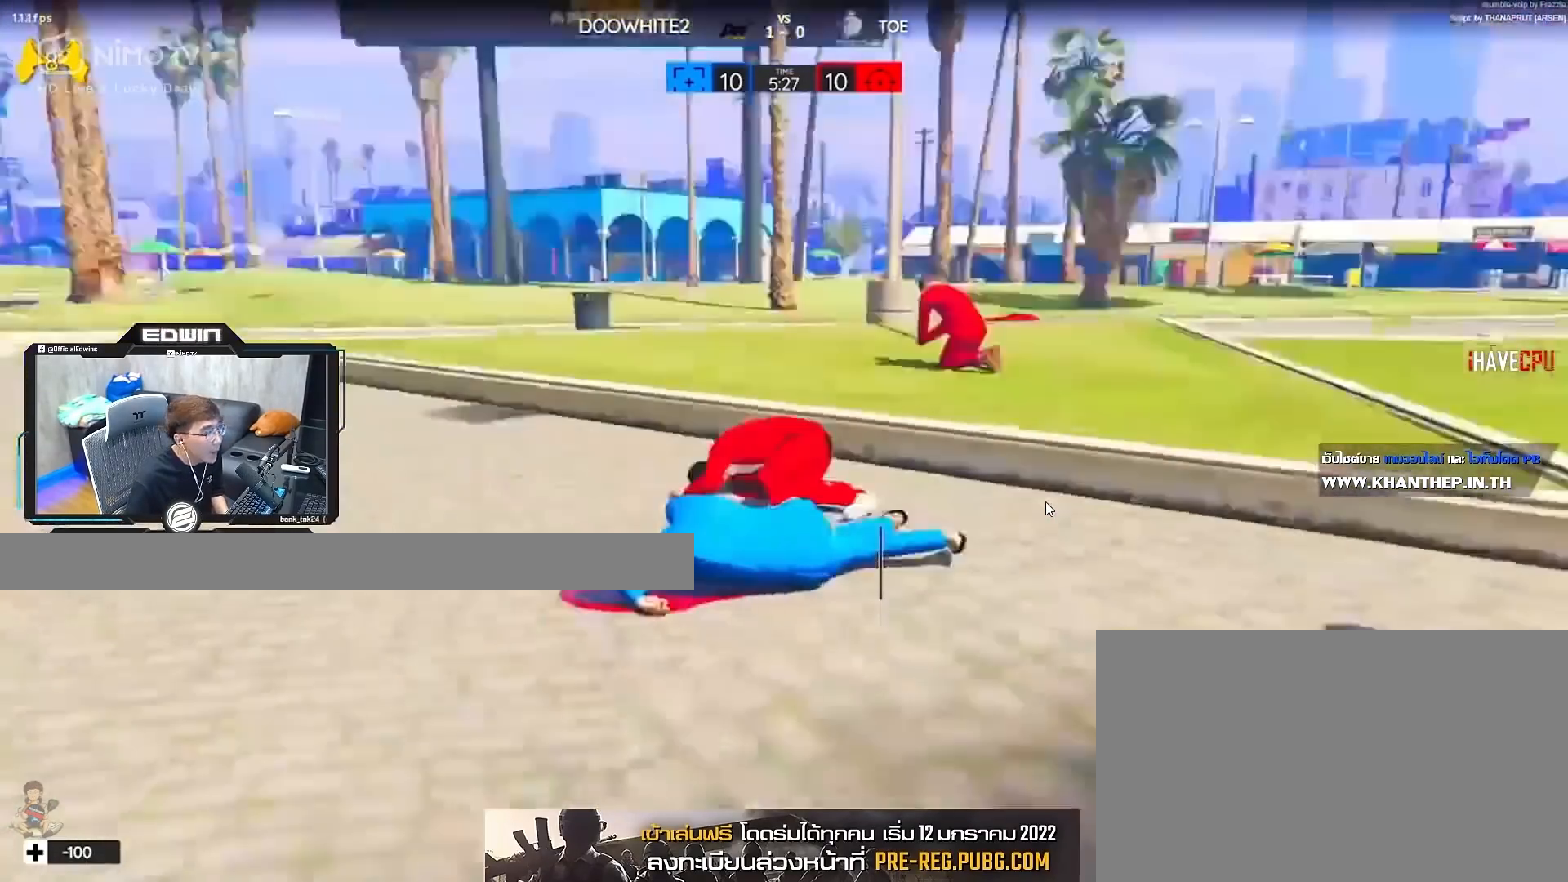
{"keys": [], "mouse": [], "events": []}
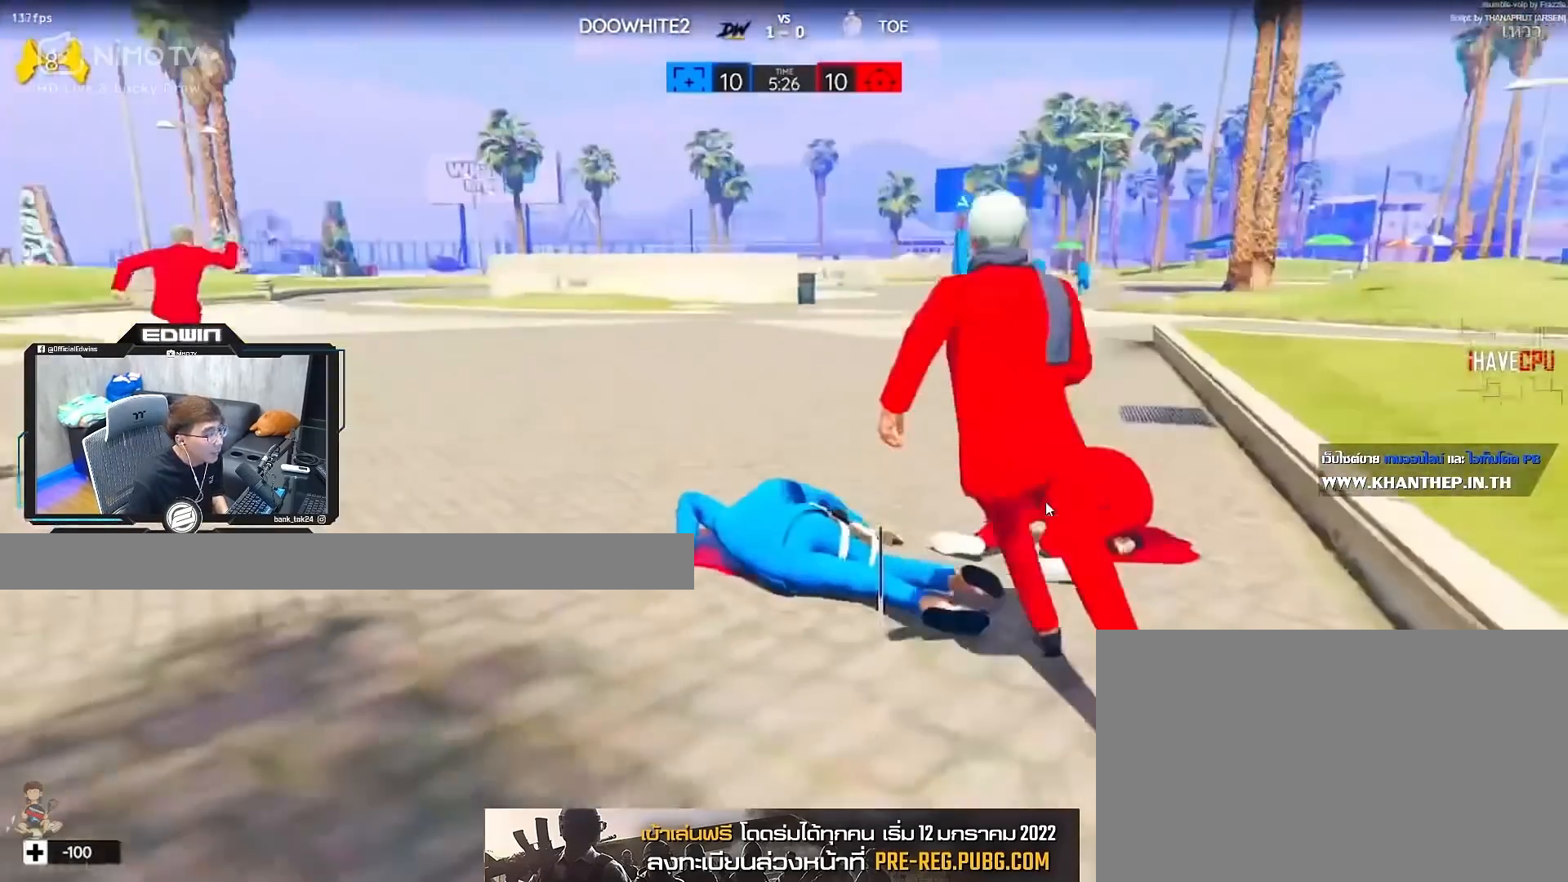
{"keys": [], "mouse": [], "events": []}
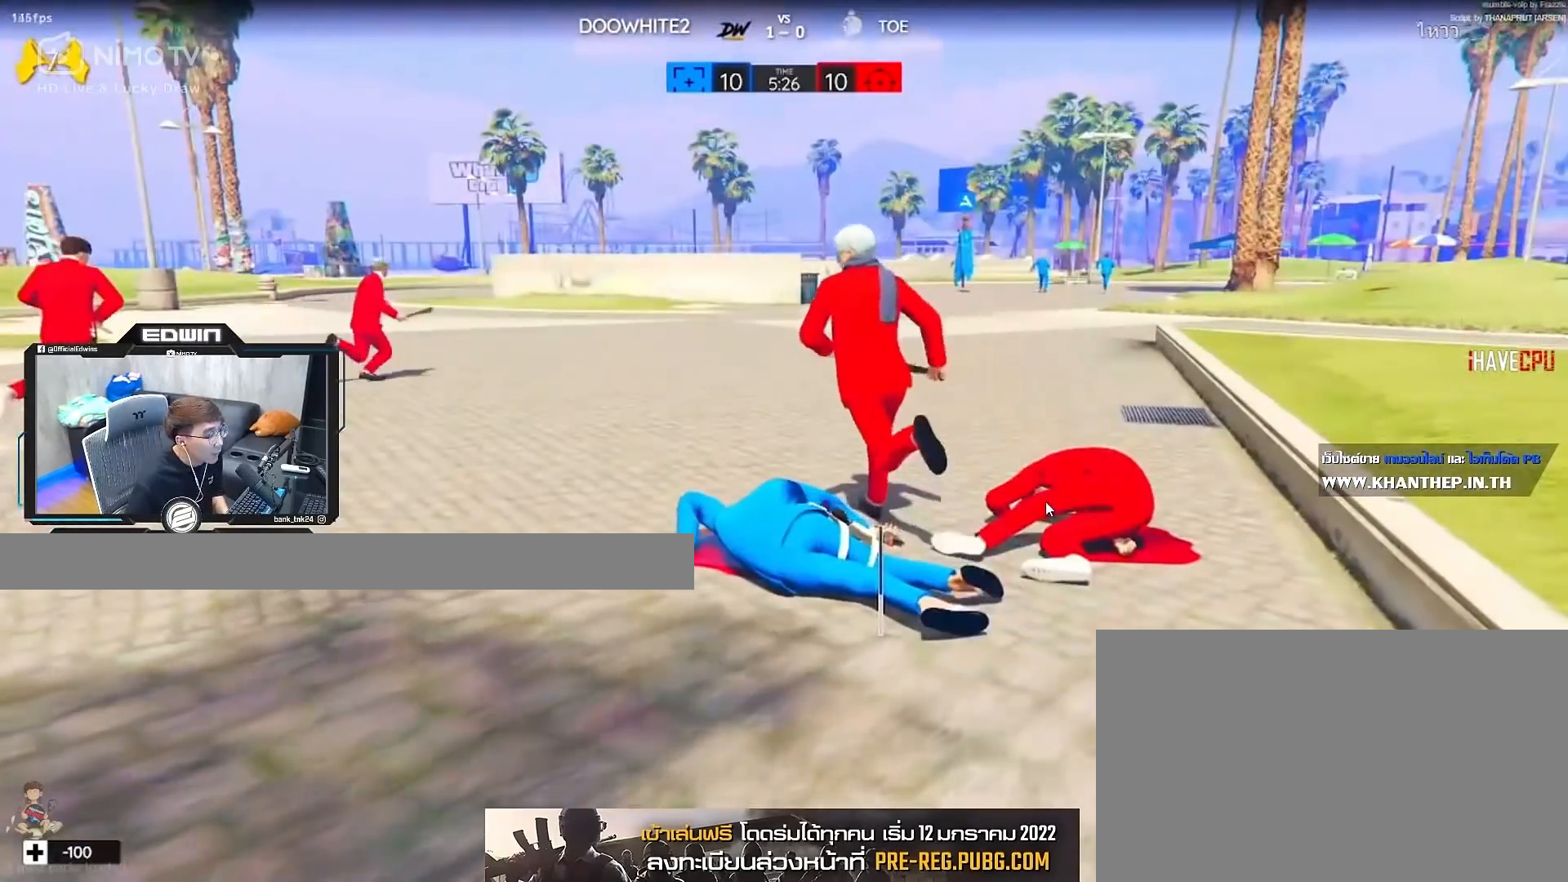
{"keys": [], "mouse": [], "events": []}
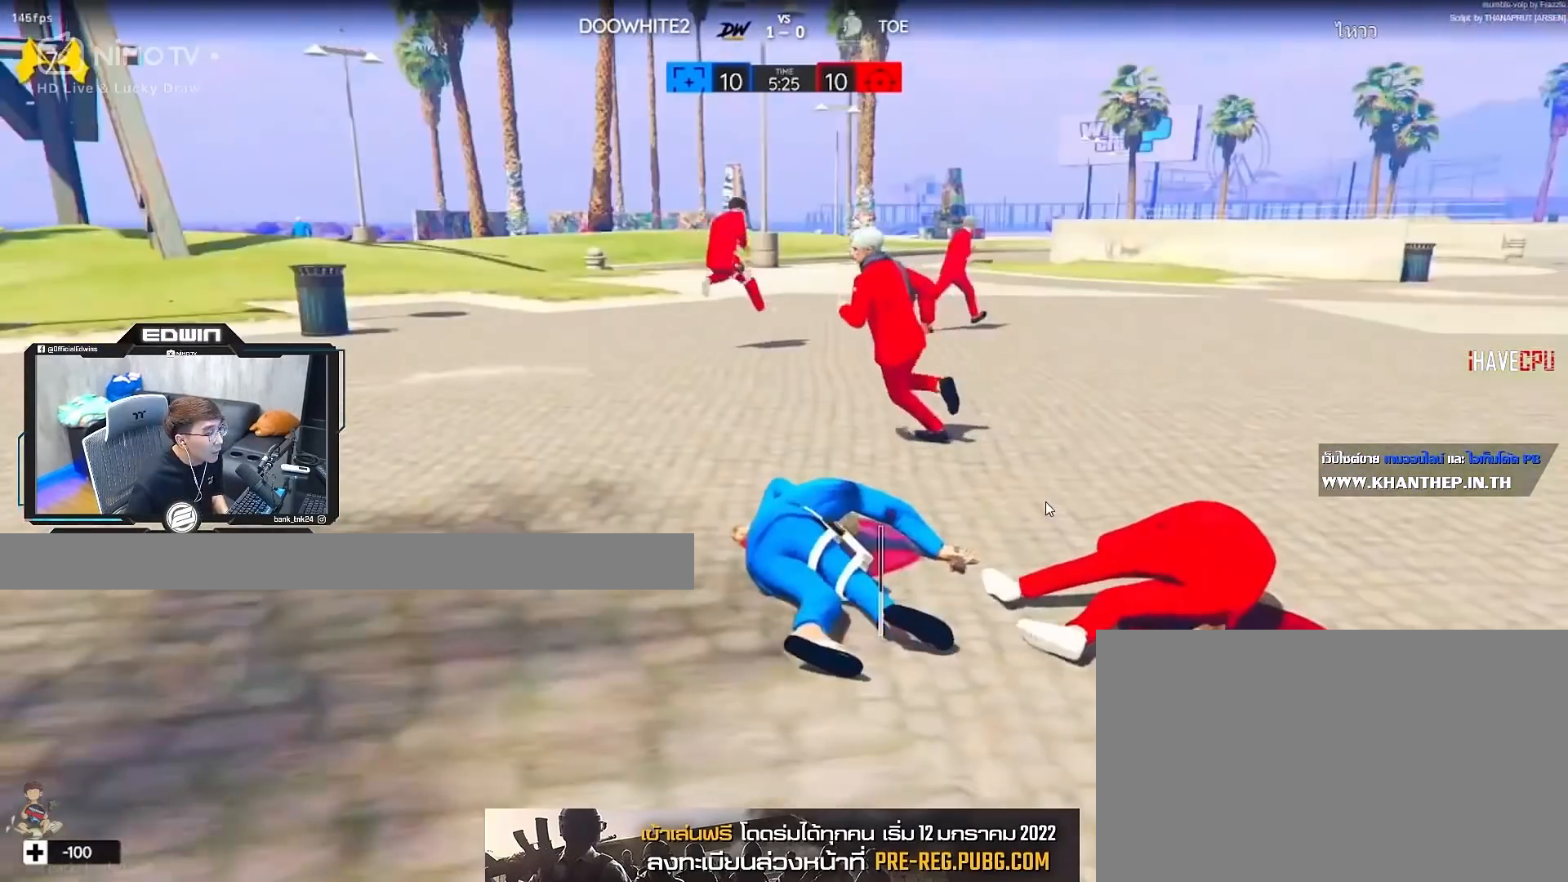
{"keys": ["d", "shift", "w"], "mouse": [], "events": [[150, "shift", "down"], [150, "w", "down"], [283, "d", "down"]]}
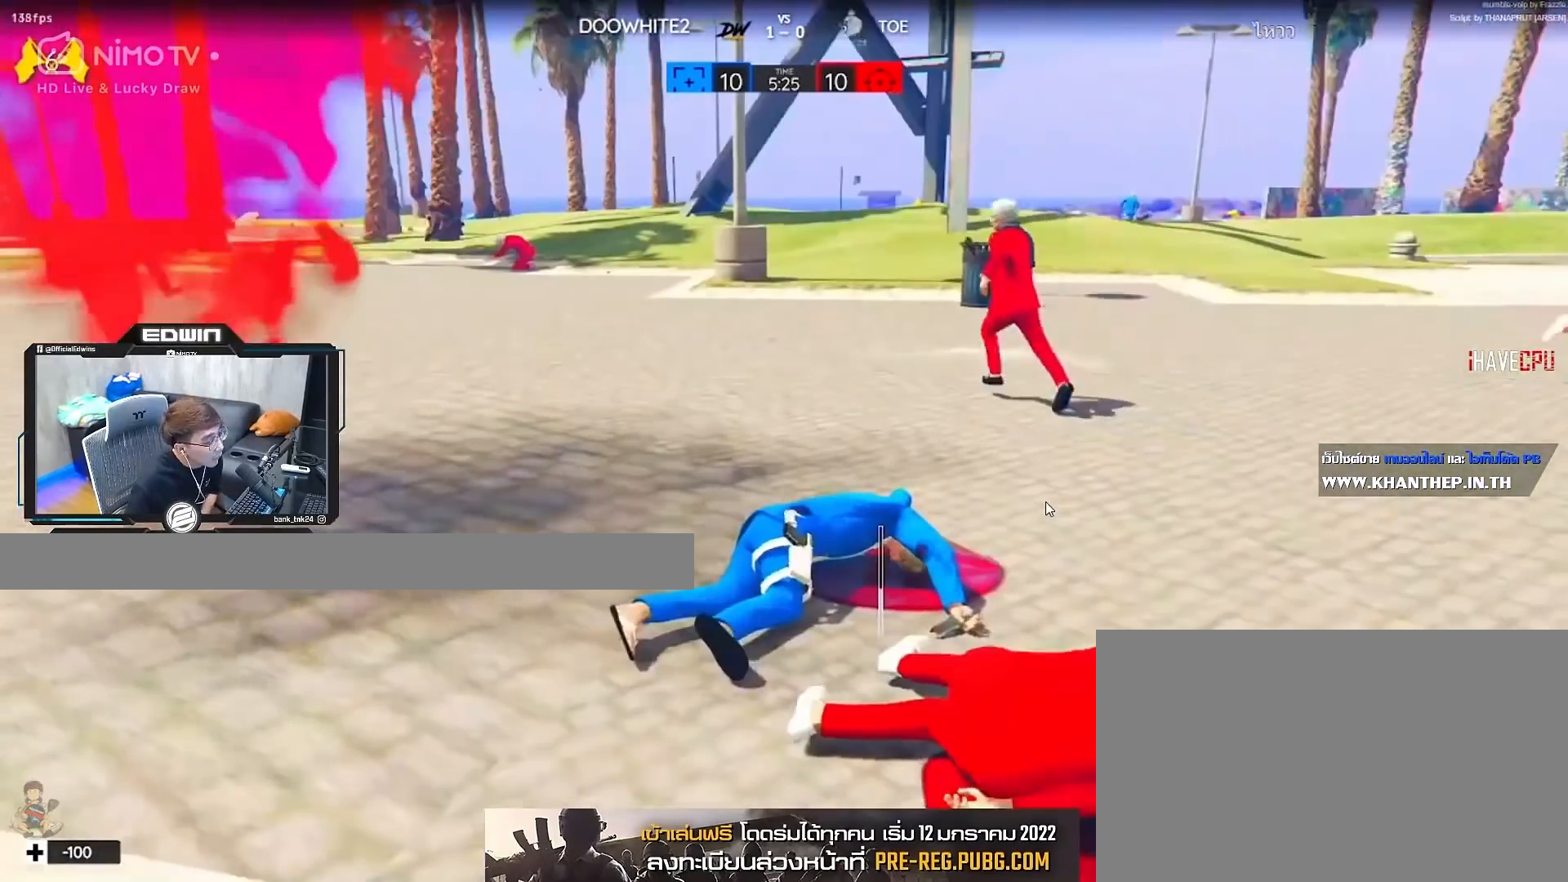
{"keys": ["d", "shift", "w"], "mouse": [], "events": []}
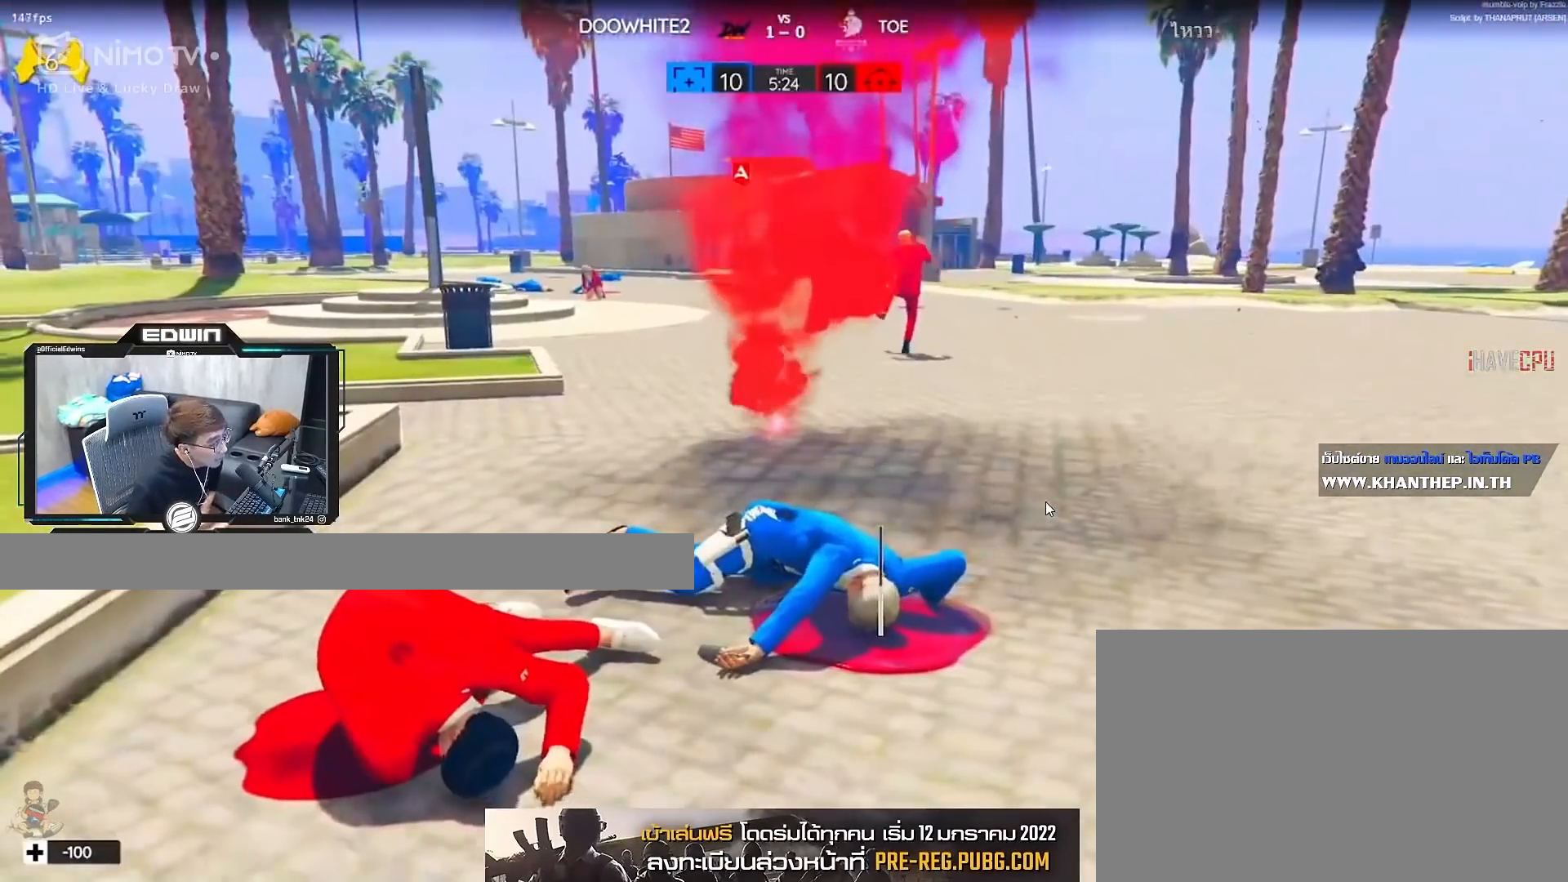
{"keys": ["shift", "w"], "mouse": [], "events": [[133, "d", "up"]]}
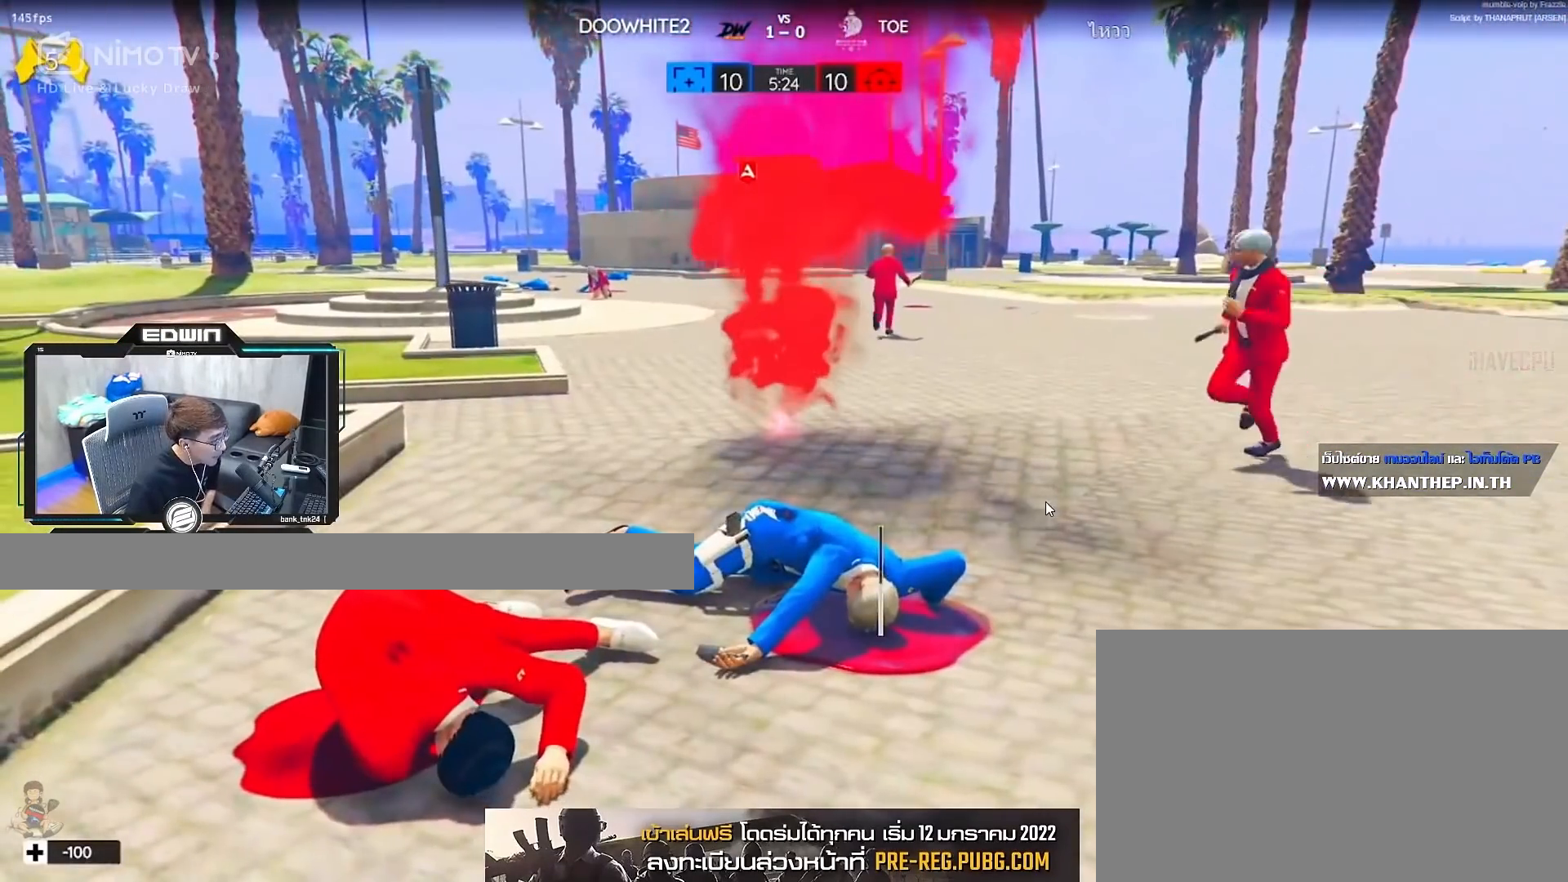
{"keys": ["shift", "w"], "mouse": [], "events": []}
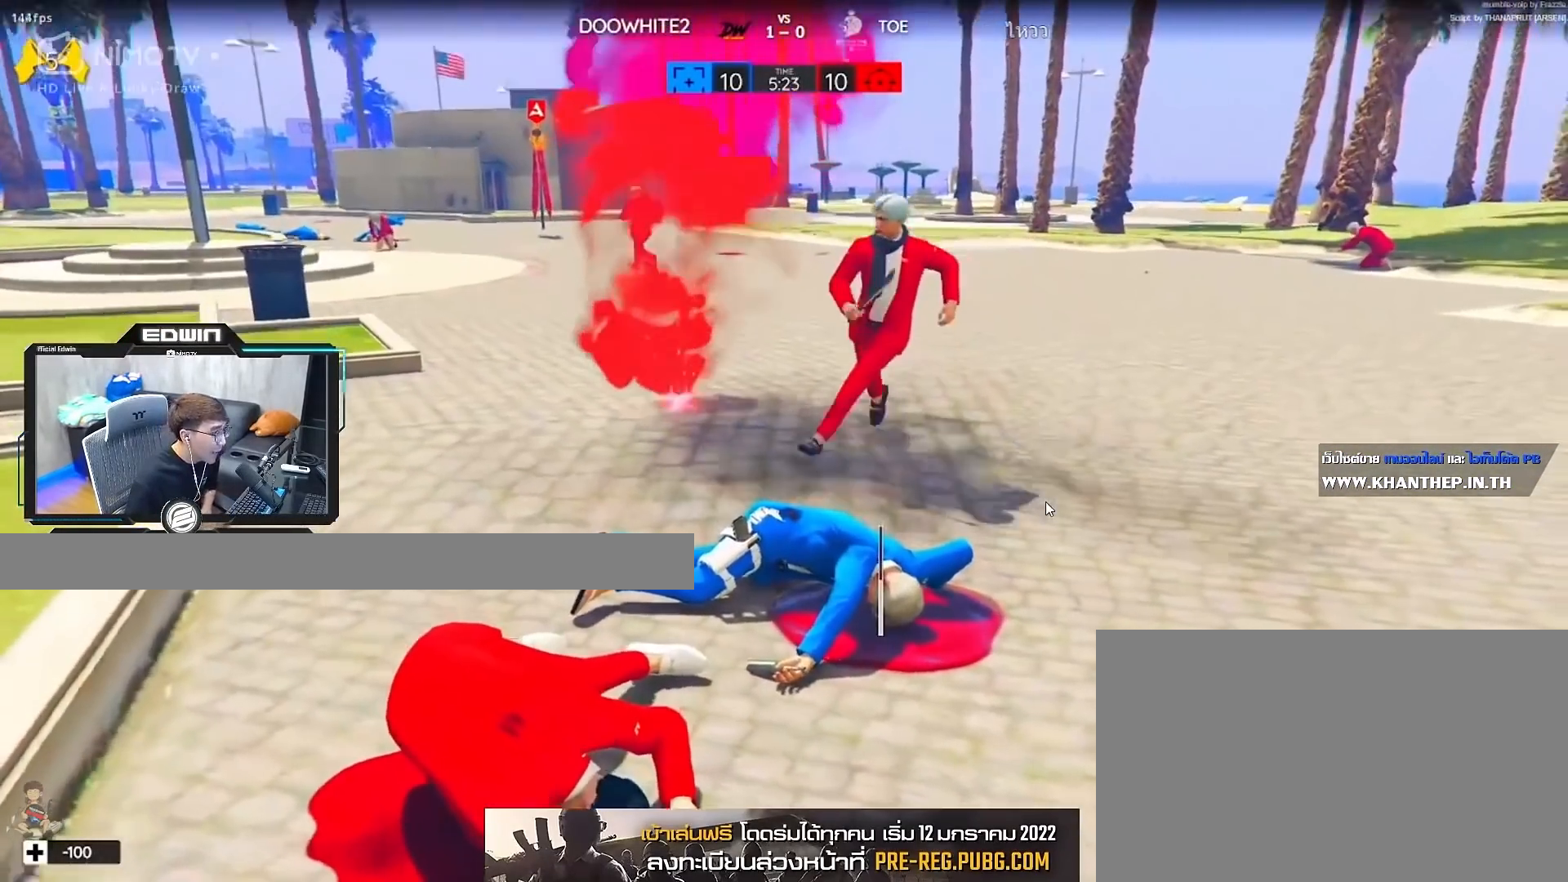
{"keys": ["shift", "w"], "mouse": [], "events": [[167, "d", "down"], [350, "d", "up"]]}
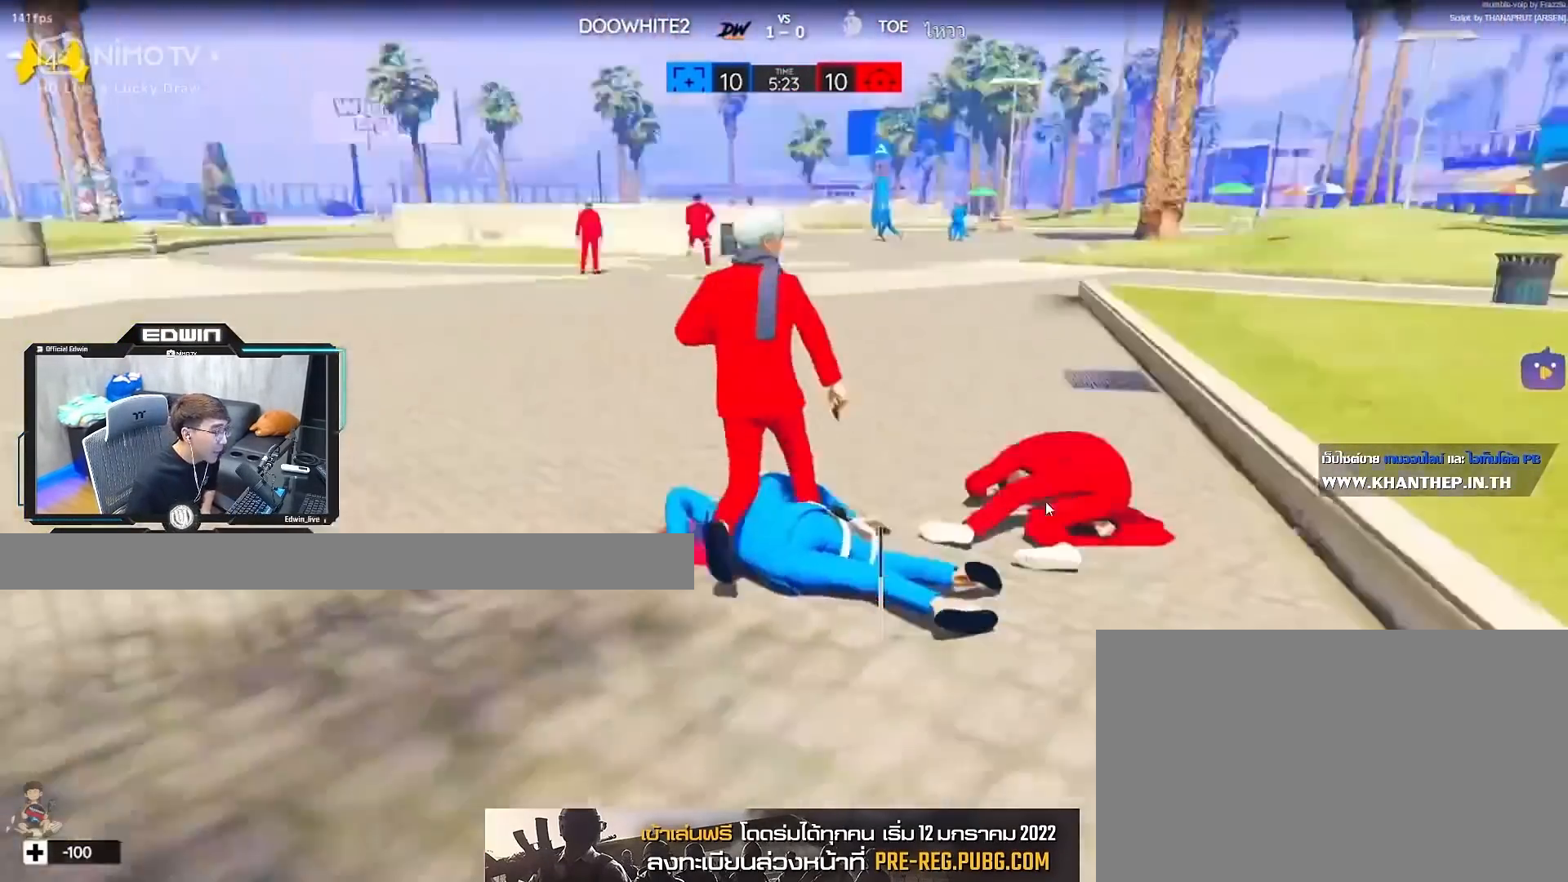
{"keys": ["shift", "w"], "mouse": [], "events": []}
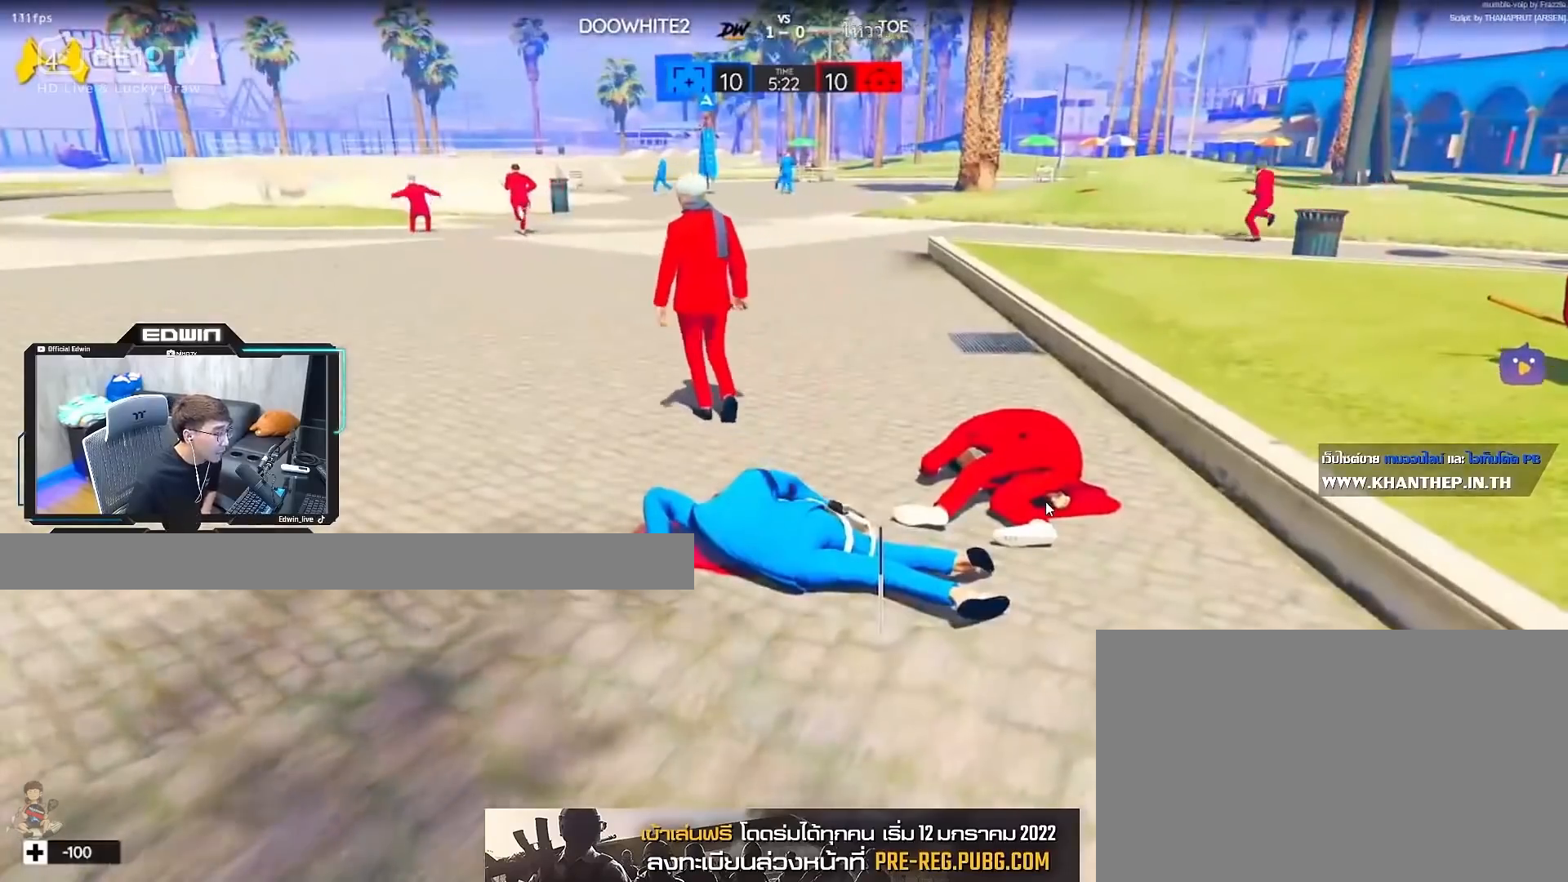
{"keys": ["shift", "w"], "mouse": [], "events": []}
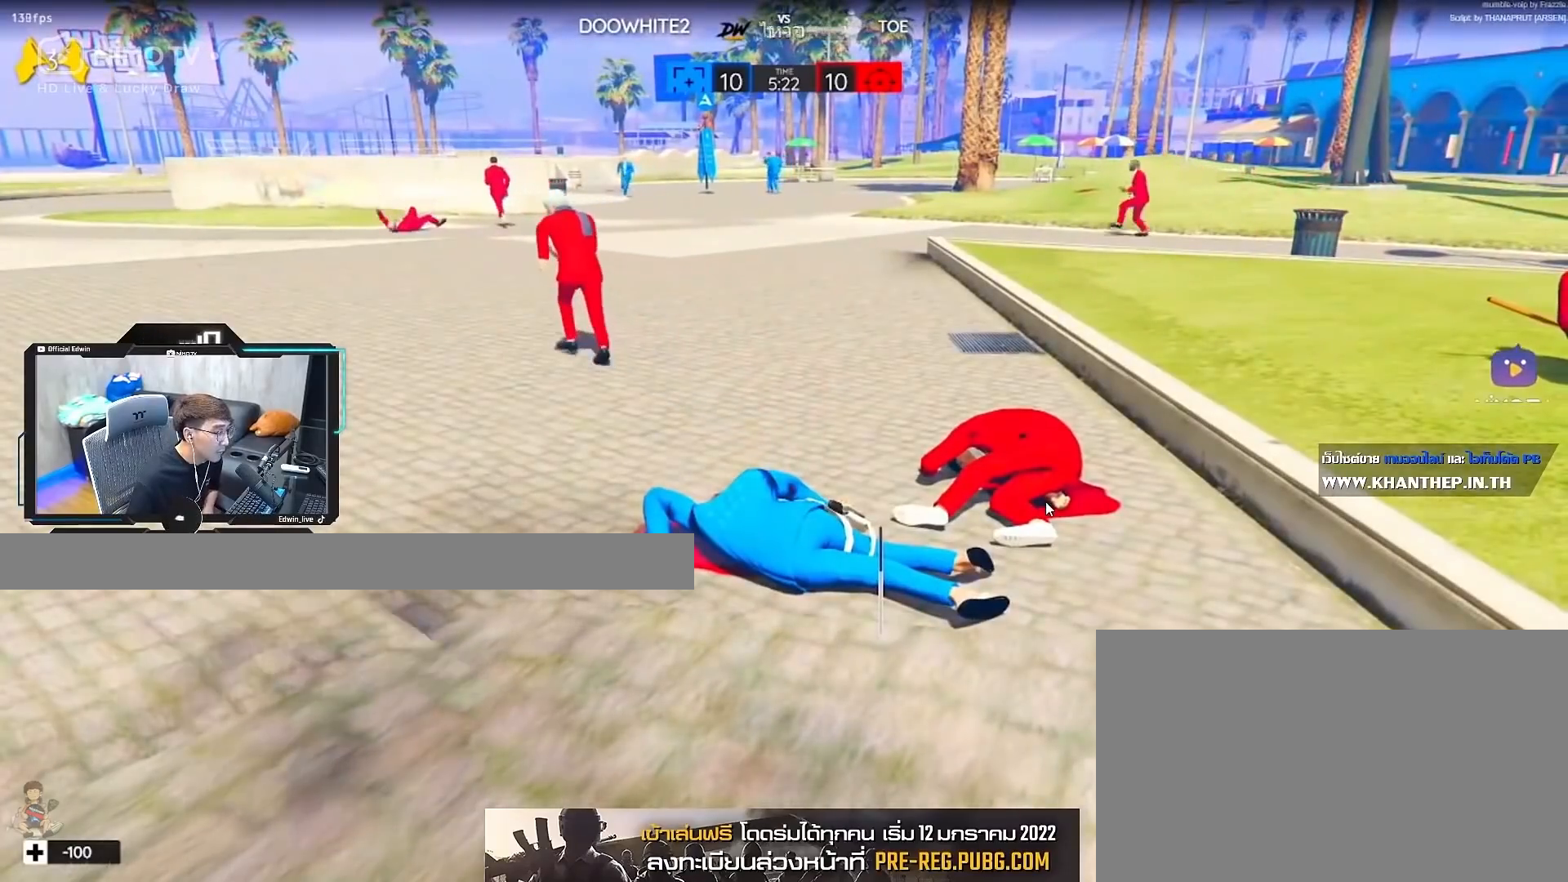
{"keys": ["shift", "w"], "mouse": [], "events": []}
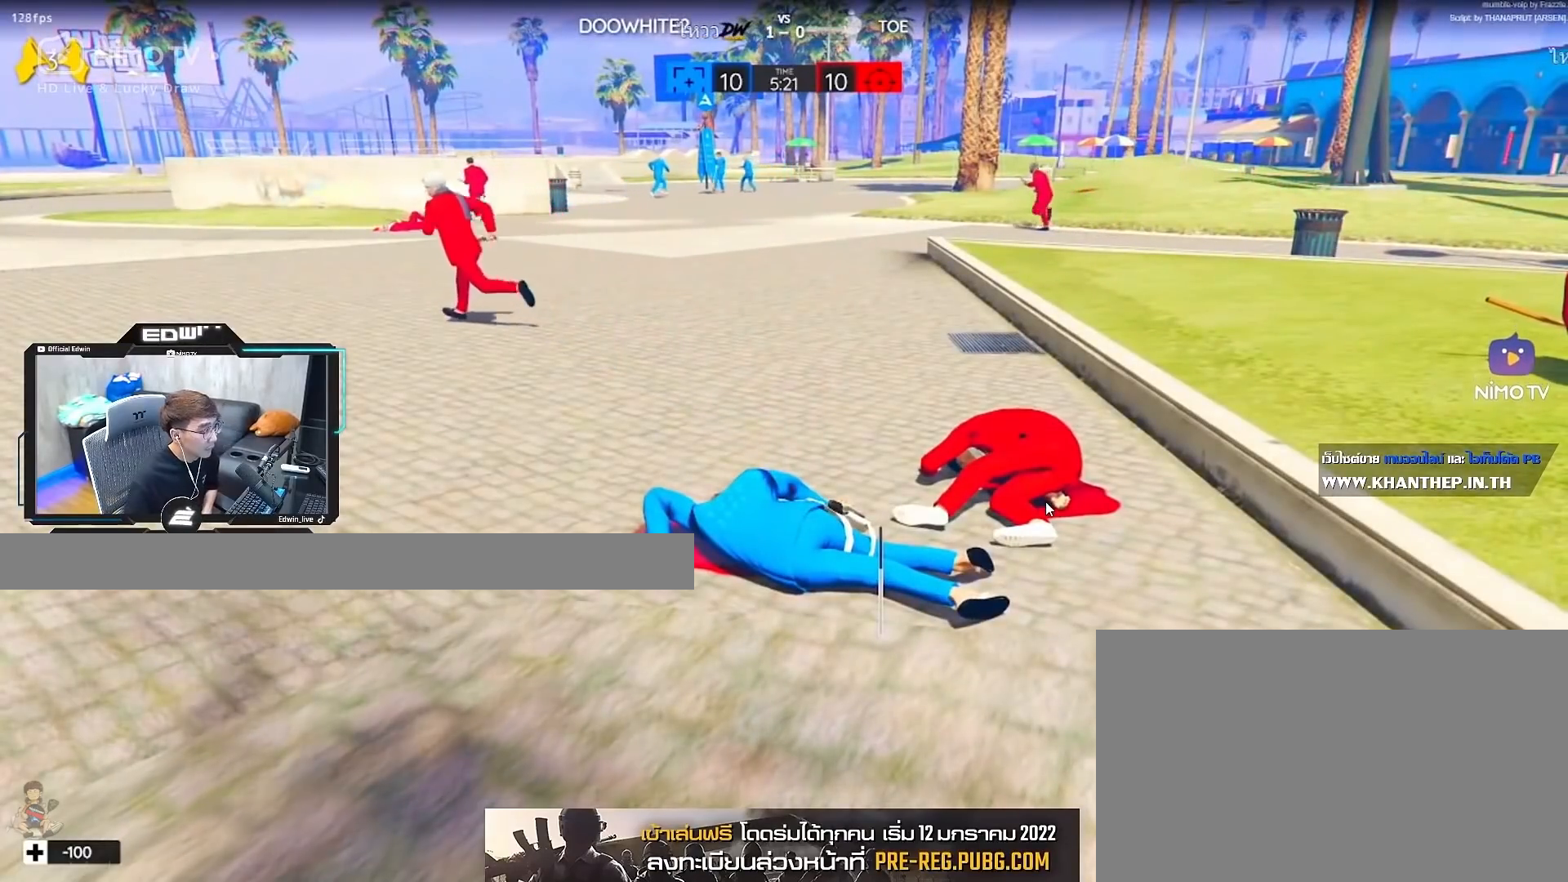
{"keys": ["shift", "w"], "mouse": [], "events": []}
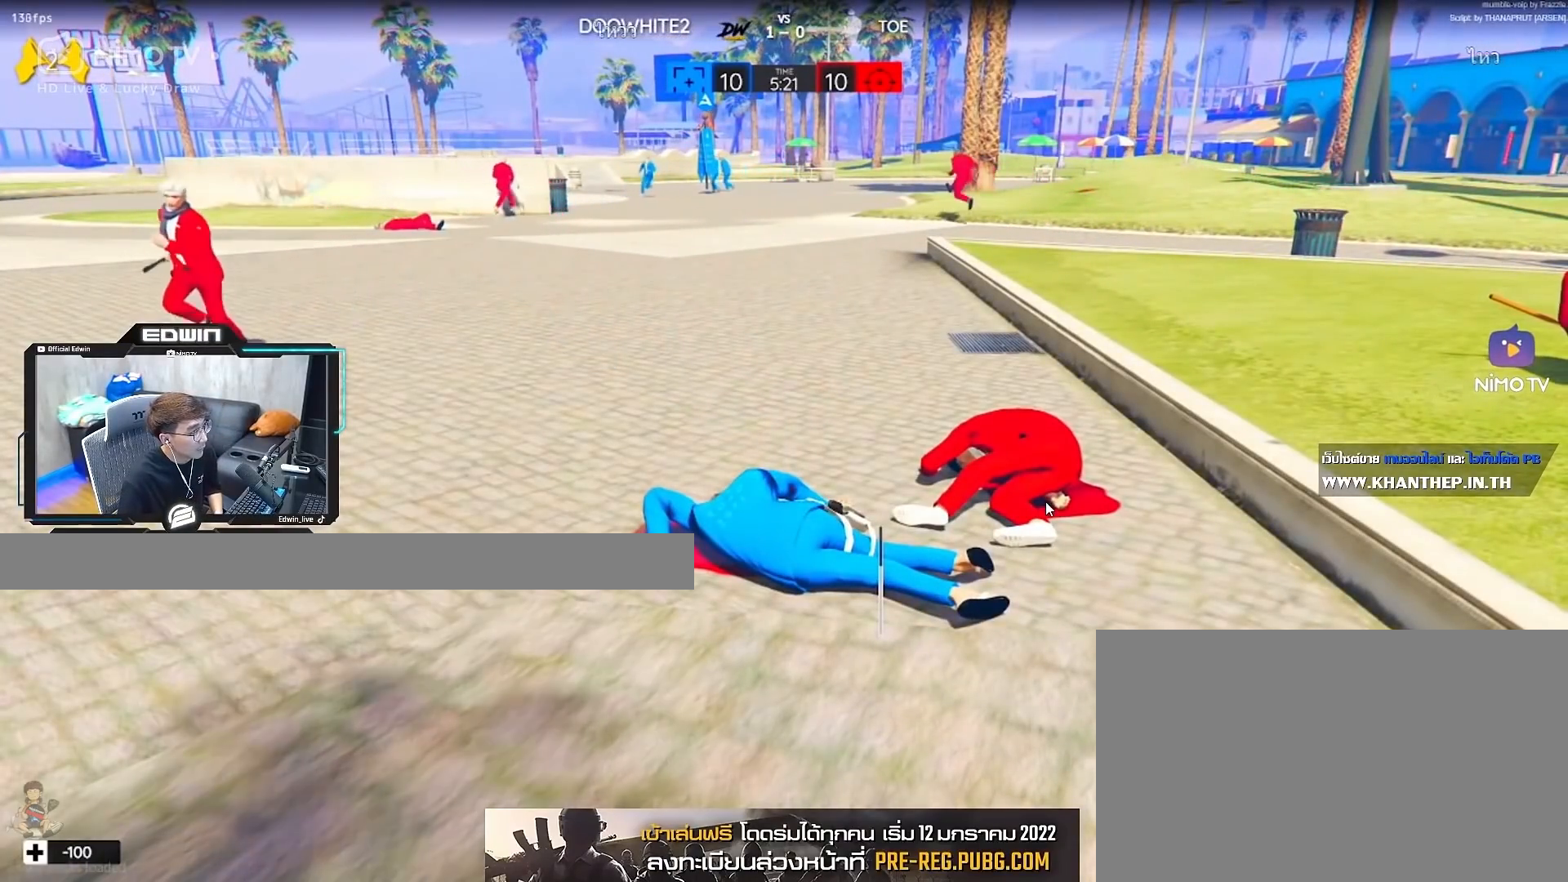
{"keys": ["shift", "w"], "mouse": [], "events": []}
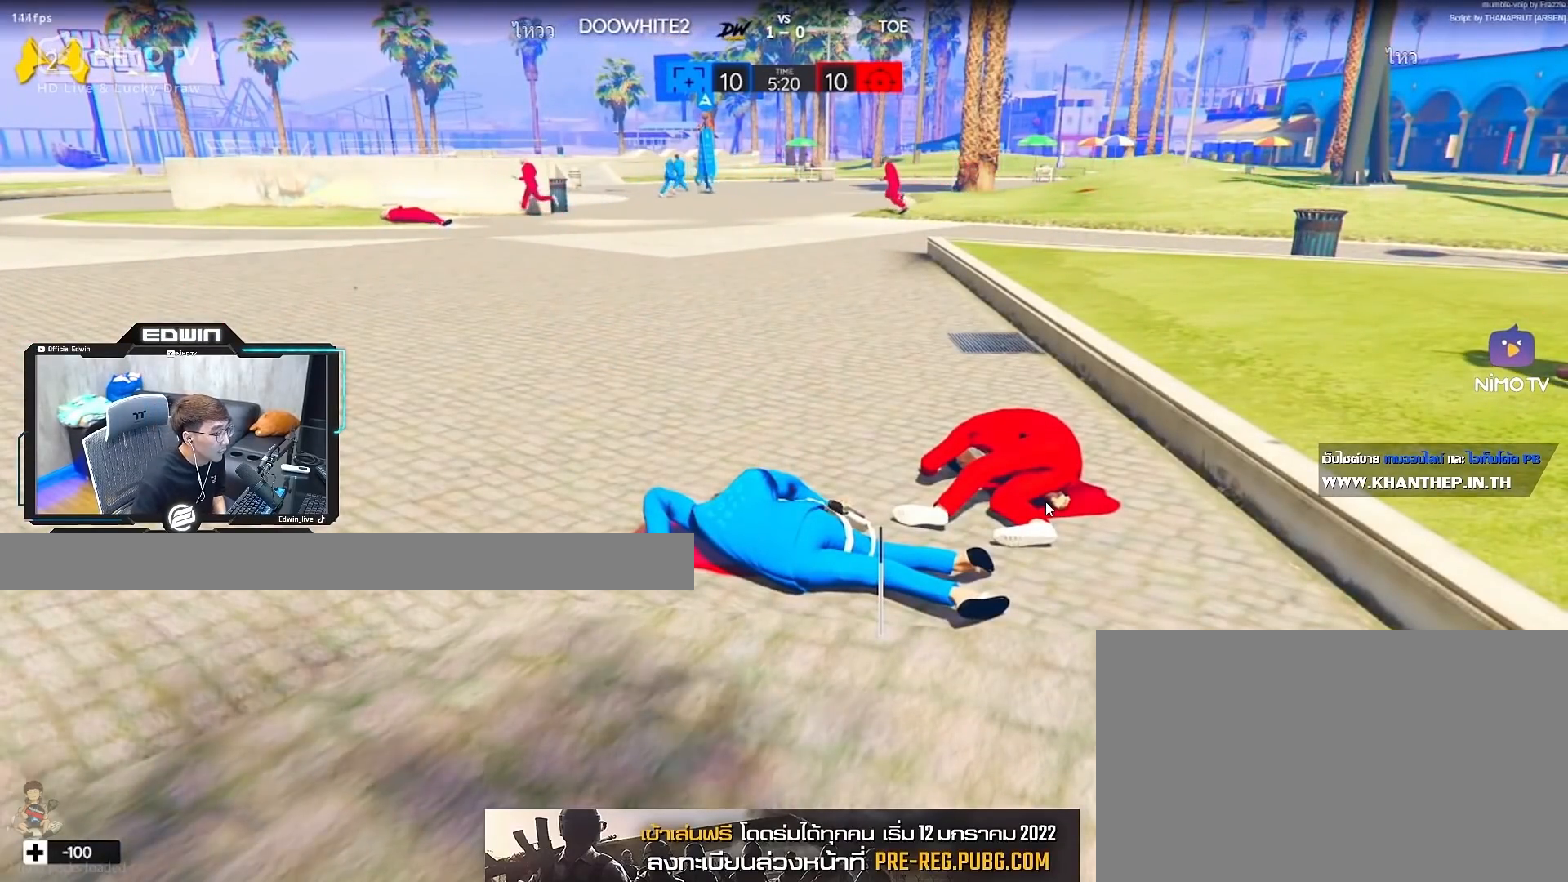
{"keys": ["shift", "w"], "mouse": [], "events": []}
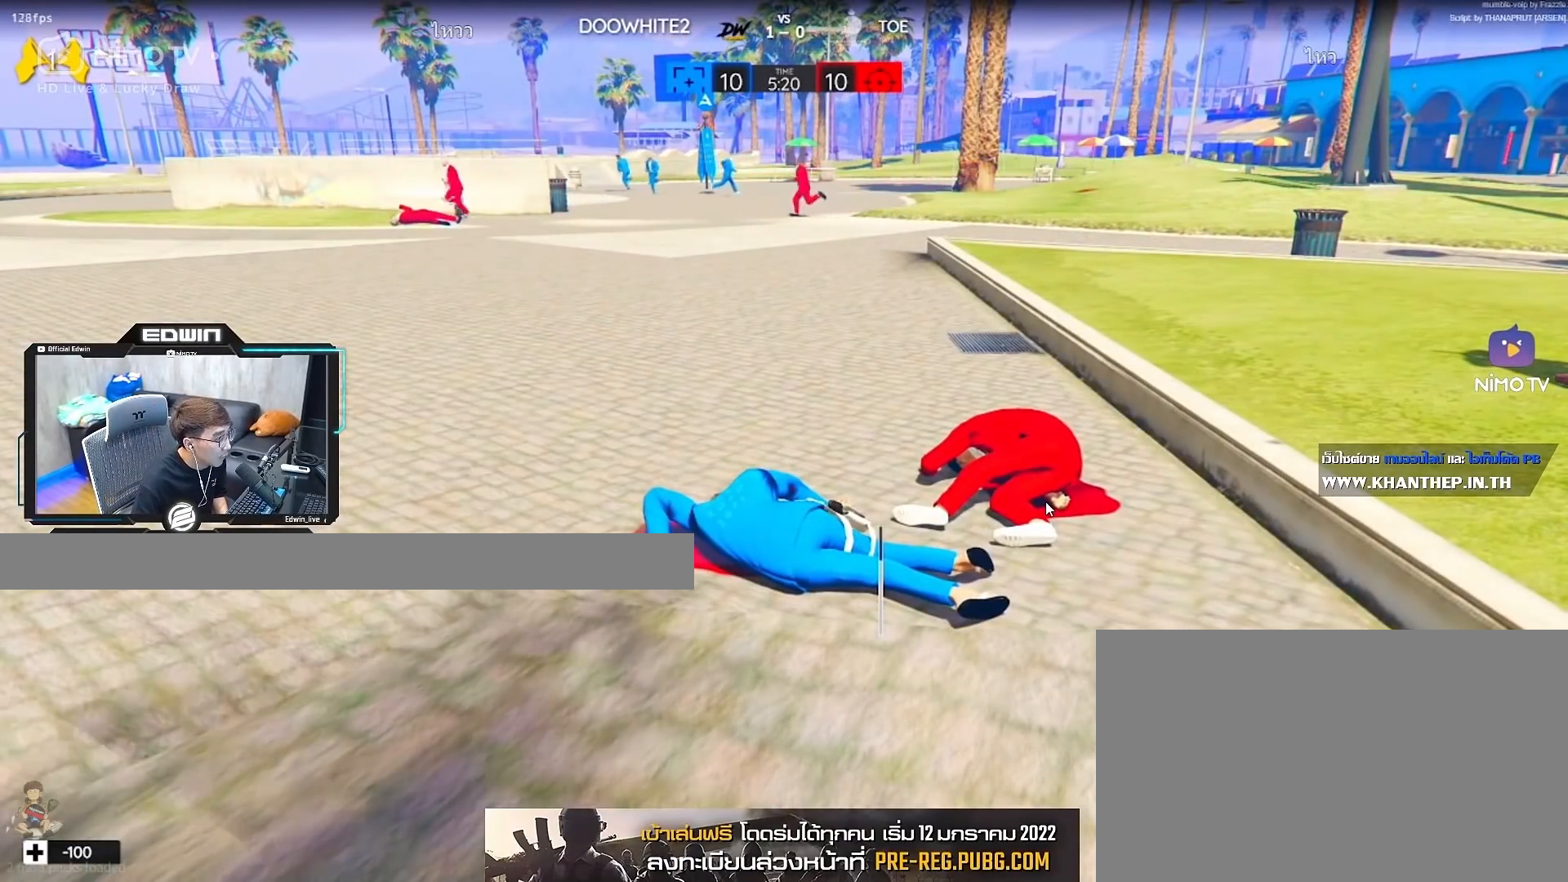
{"keys": ["shift", "w"], "mouse": [], "events": []}
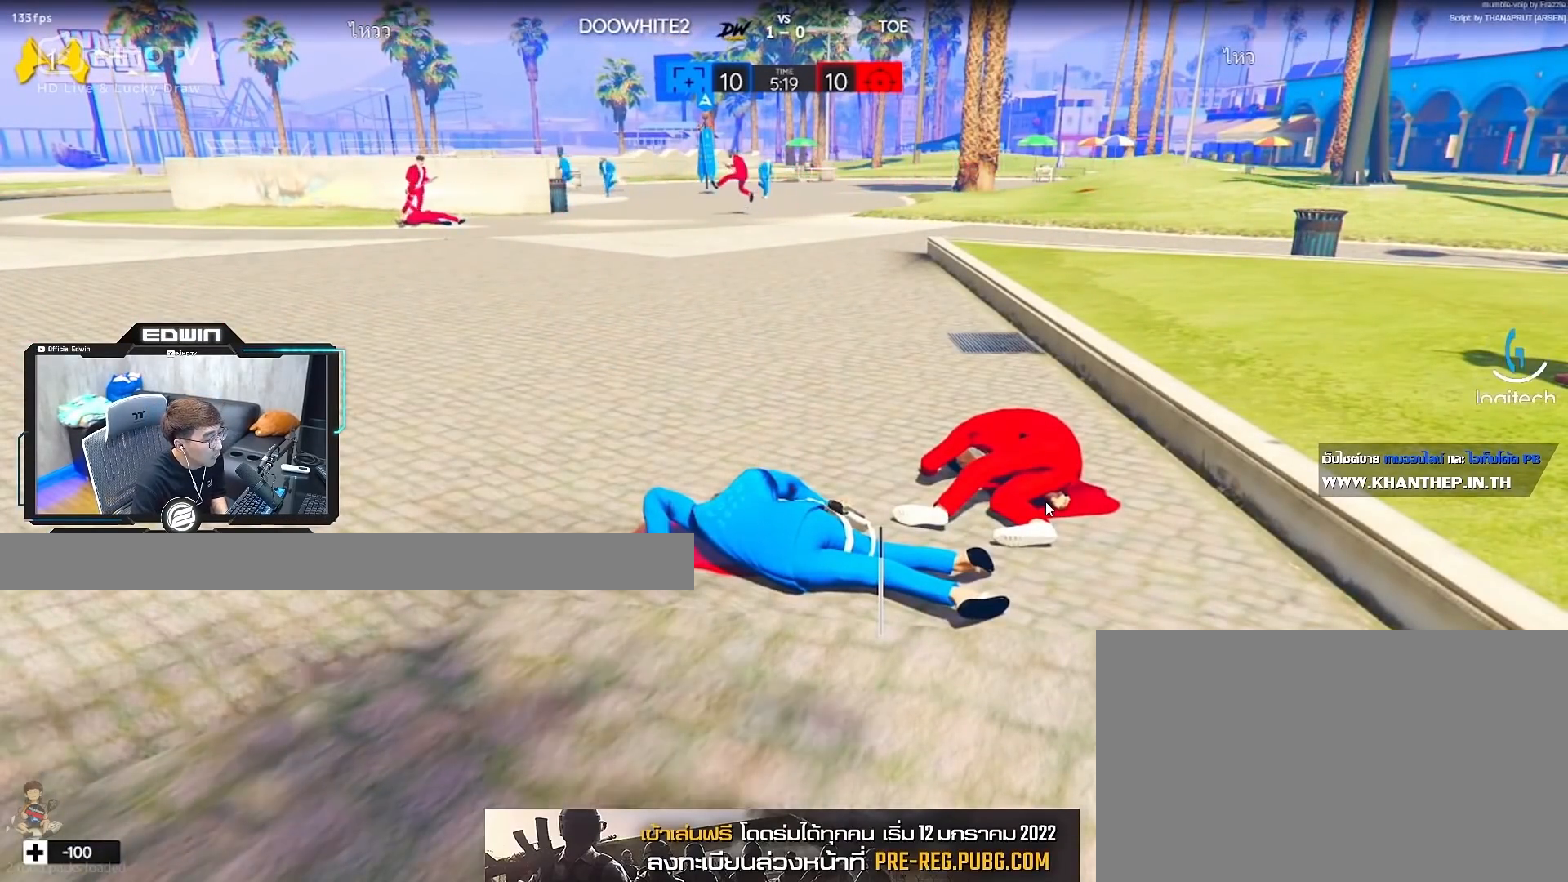
{"keys": ["shift", "w"], "mouse": [], "events": []}
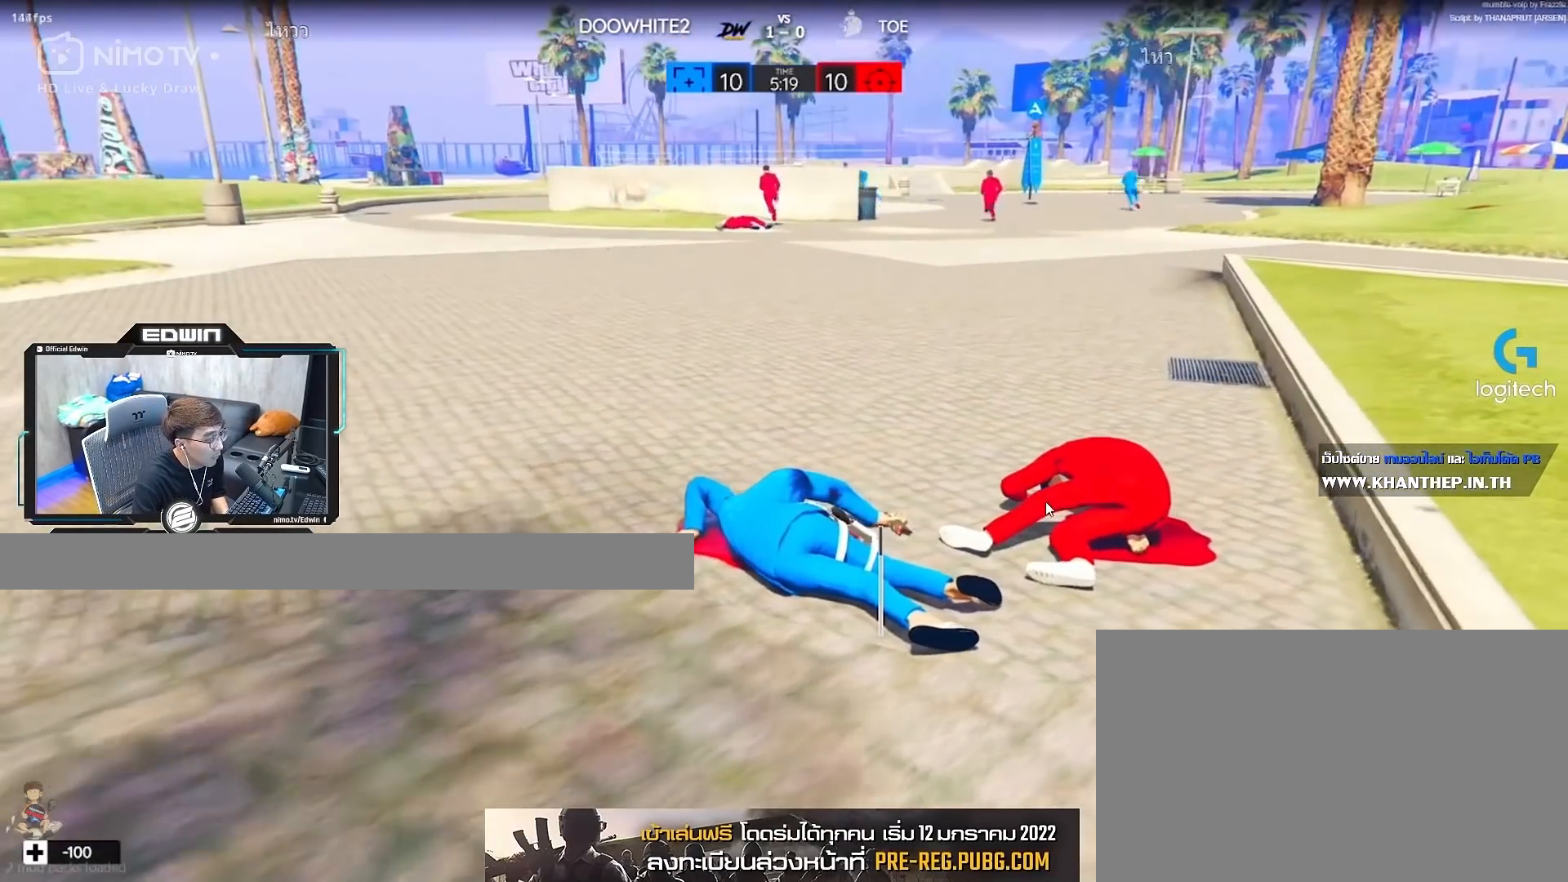
{"keys": ["shift", "w"], "mouse": [], "events": [[283, "d", "down"], [467, "d", "up"]]}
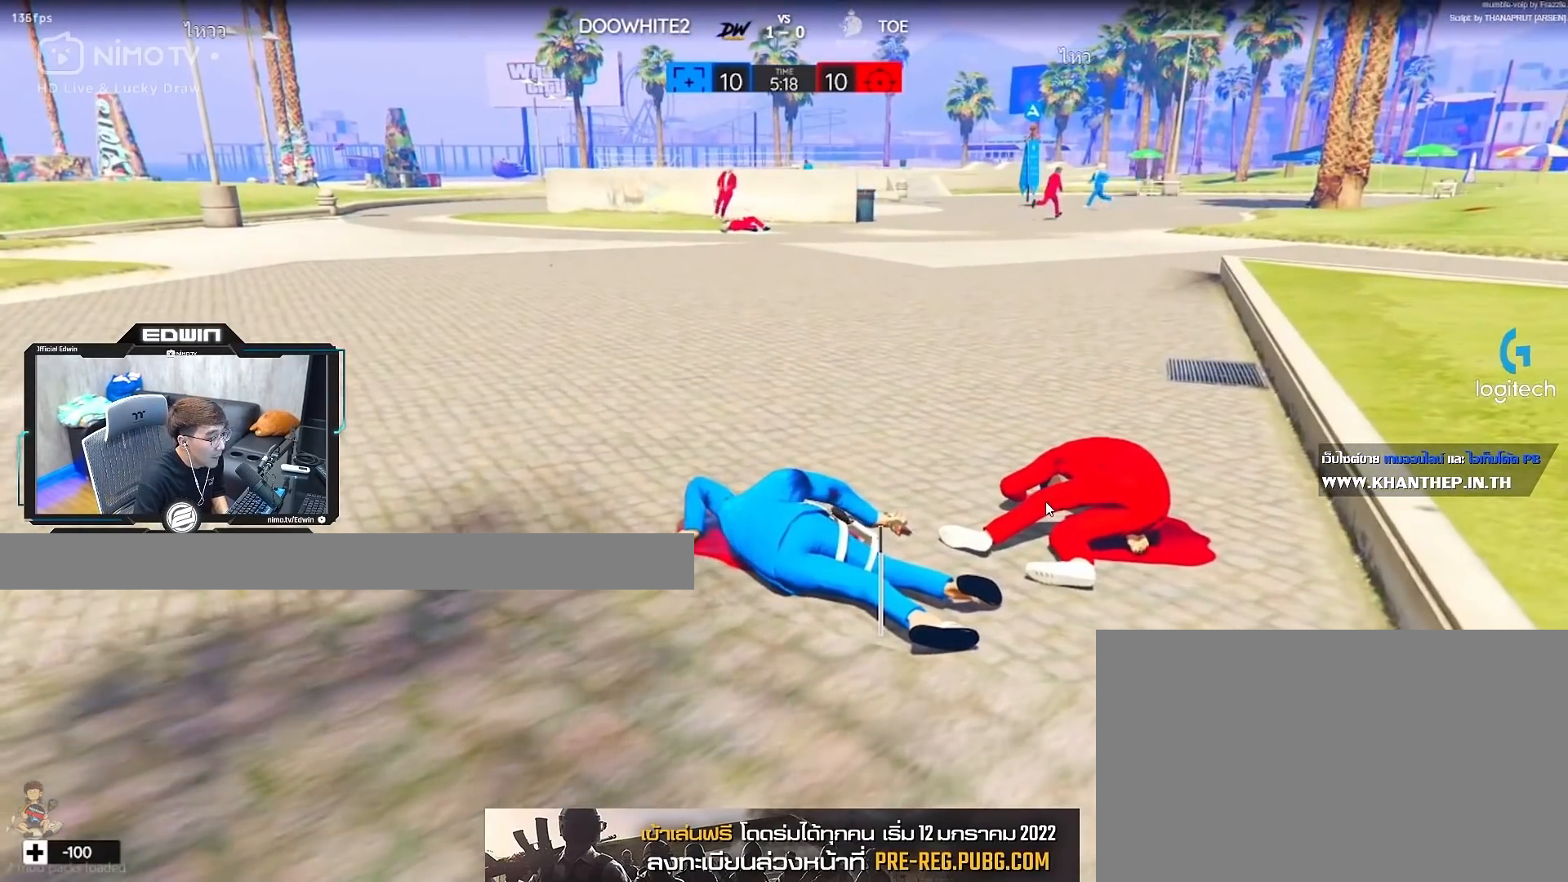
{"keys": ["shift", "w"], "mouse": [], "events": [[233, "d", "down"], [483, "d", "up"]]}
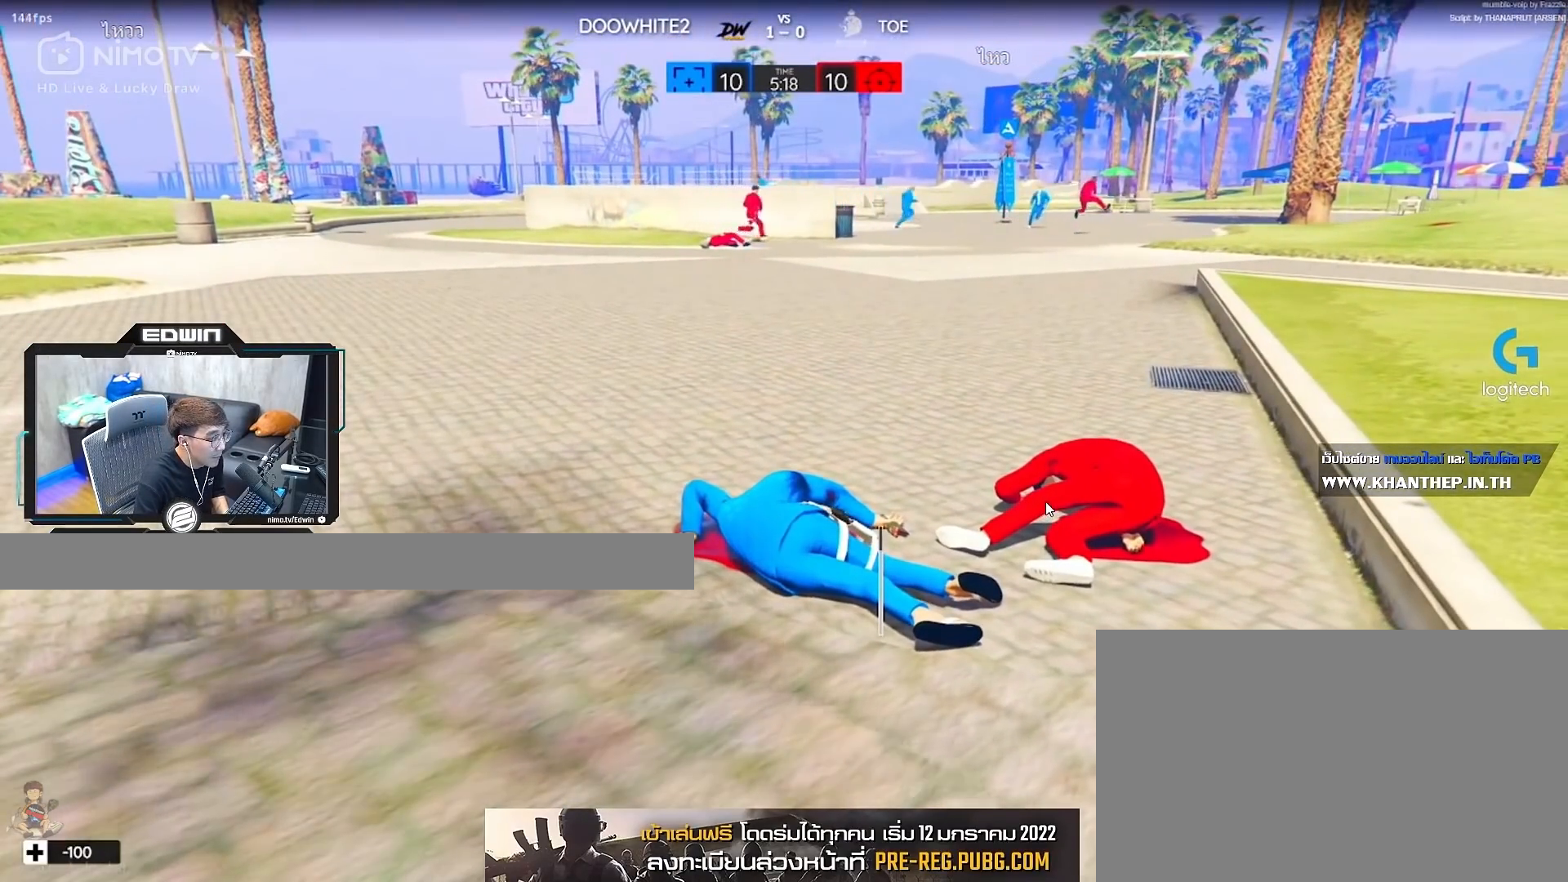
{"keys": ["shift", "w"], "mouse": [], "events": []}
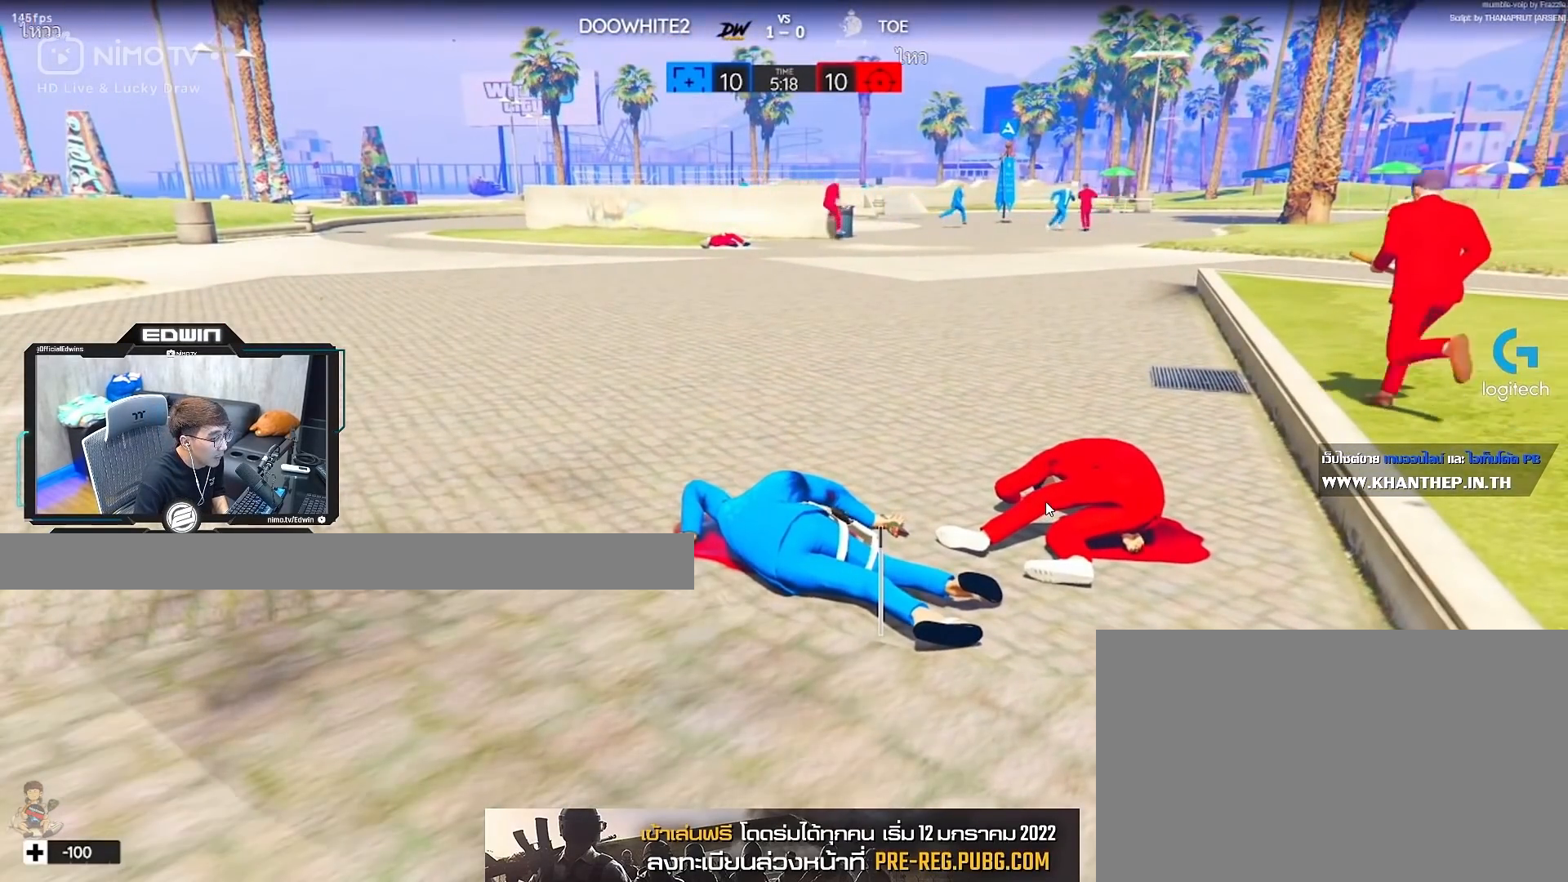
{"keys": ["shift", "w"], "mouse": [], "events": []}